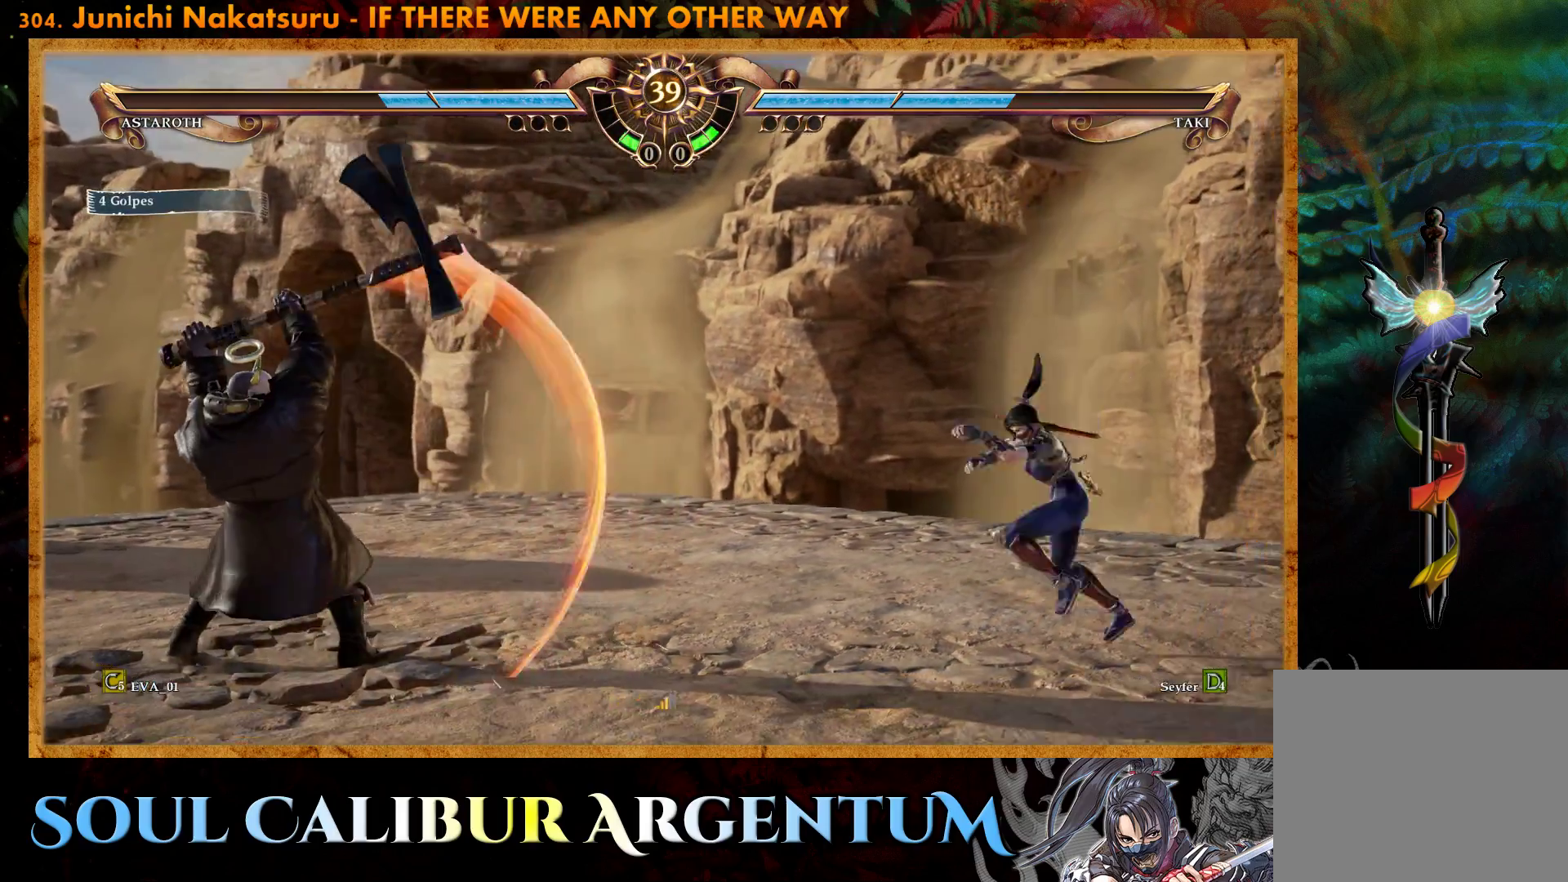
Gameplay with a controller (PlayStation layout); each line is a JSON object with the inputs held at the frame after it. "events" lists button and stick changes between this image and that frame as [ms after this image, input, new state], when the widget could be followed in between. Not read: left_stick.
{"buttons": [], "right_stick": "center", "events": [[83, "DPAD_RIGHT", "down"], [200, "DPAD_RIGHT", "up"], [283, "DPAD_RIGHT", "down"], [400, "DPAD_RIGHT", "up"]]}
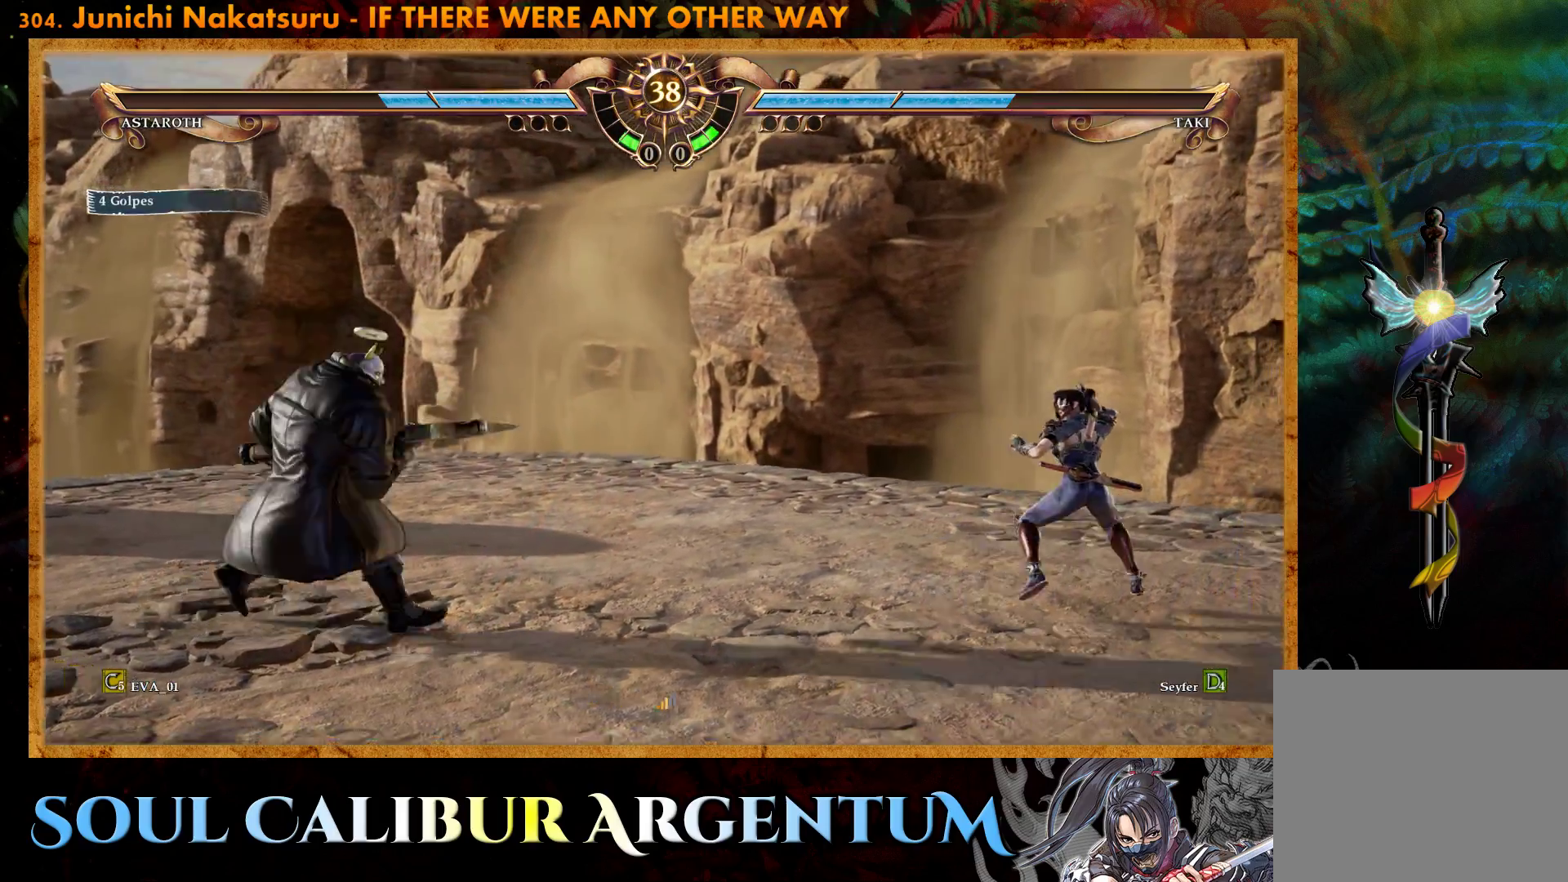
{"buttons": ["DPAD_RIGHT"], "right_stick": "center", "events": [[17, "DPAD_DOWN", "down"], [117, "DPAD_DOWN", "up"], [283, "R2", "down"], [433, "R2", "up"], [500, "DPAD_RIGHT", "down"]]}
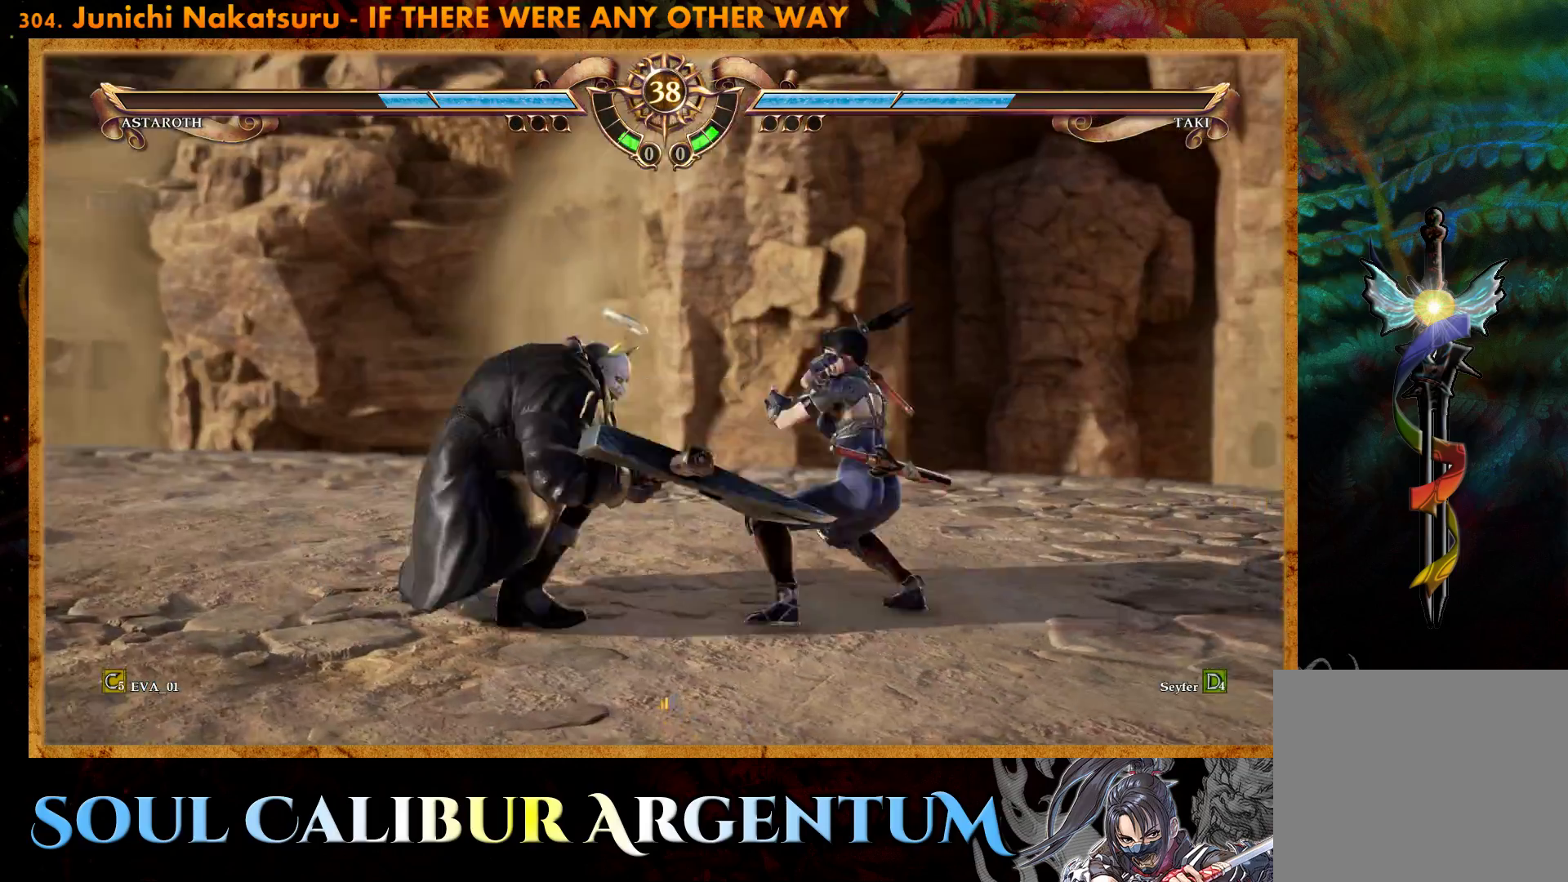
{"buttons": ["DPAD_RIGHT"], "right_stick": "center", "events": [[33, "CIRCLE", "down"], [133, "CIRCLE", "up"], [217, "CIRCLE", "down"], [317, "CIRCLE", "up"]]}
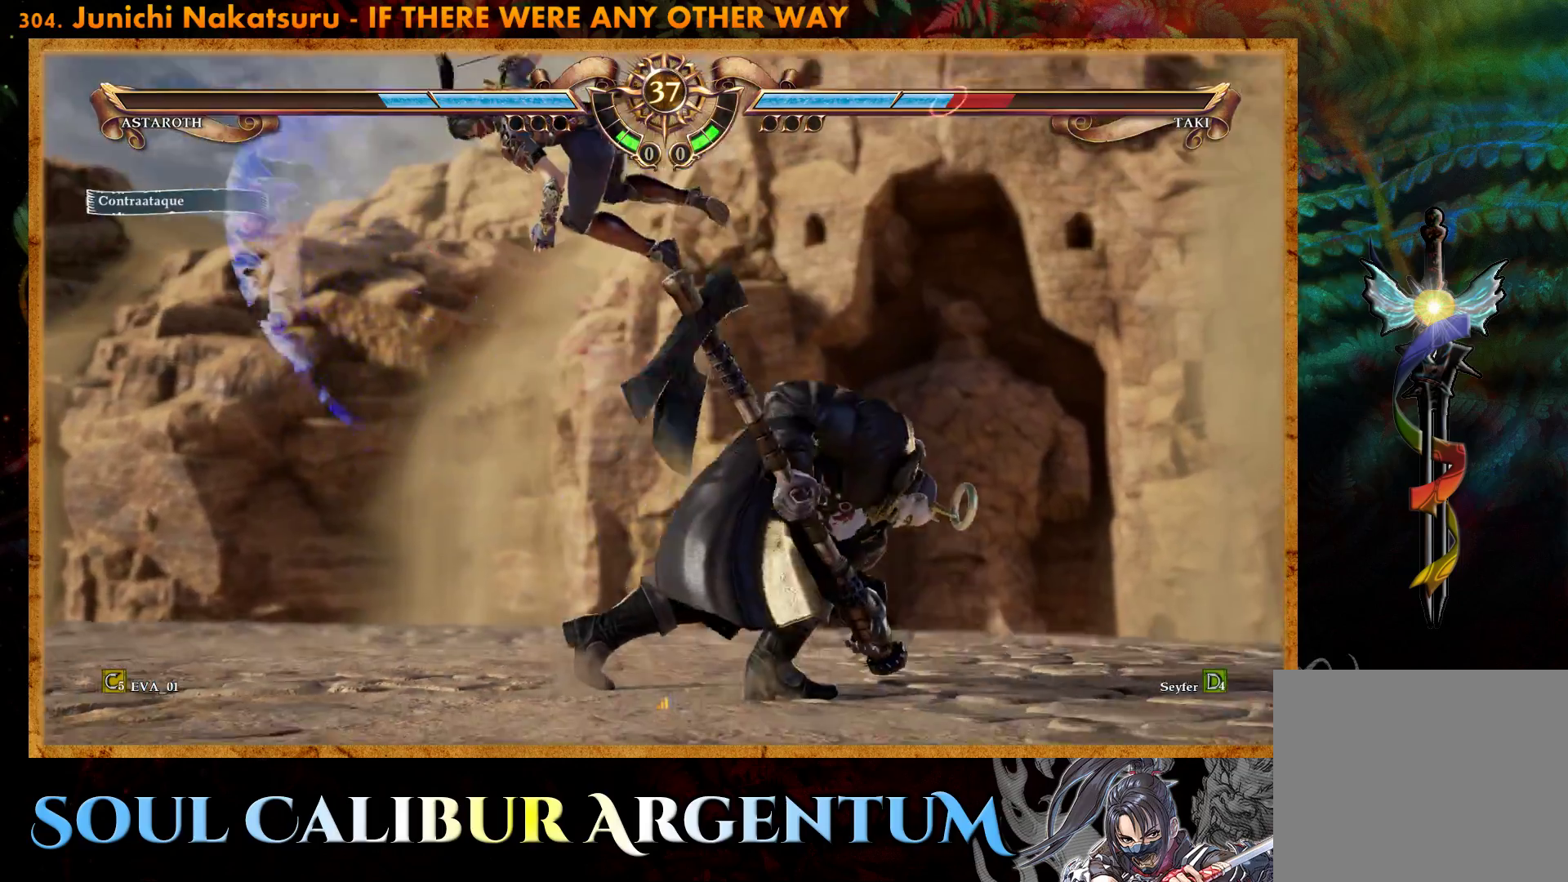
{"buttons": ["CIRCLE"], "right_stick": "center", "events": [[83, "DPAD_RIGHT", "up"], [417, "CIRCLE", "down"]]}
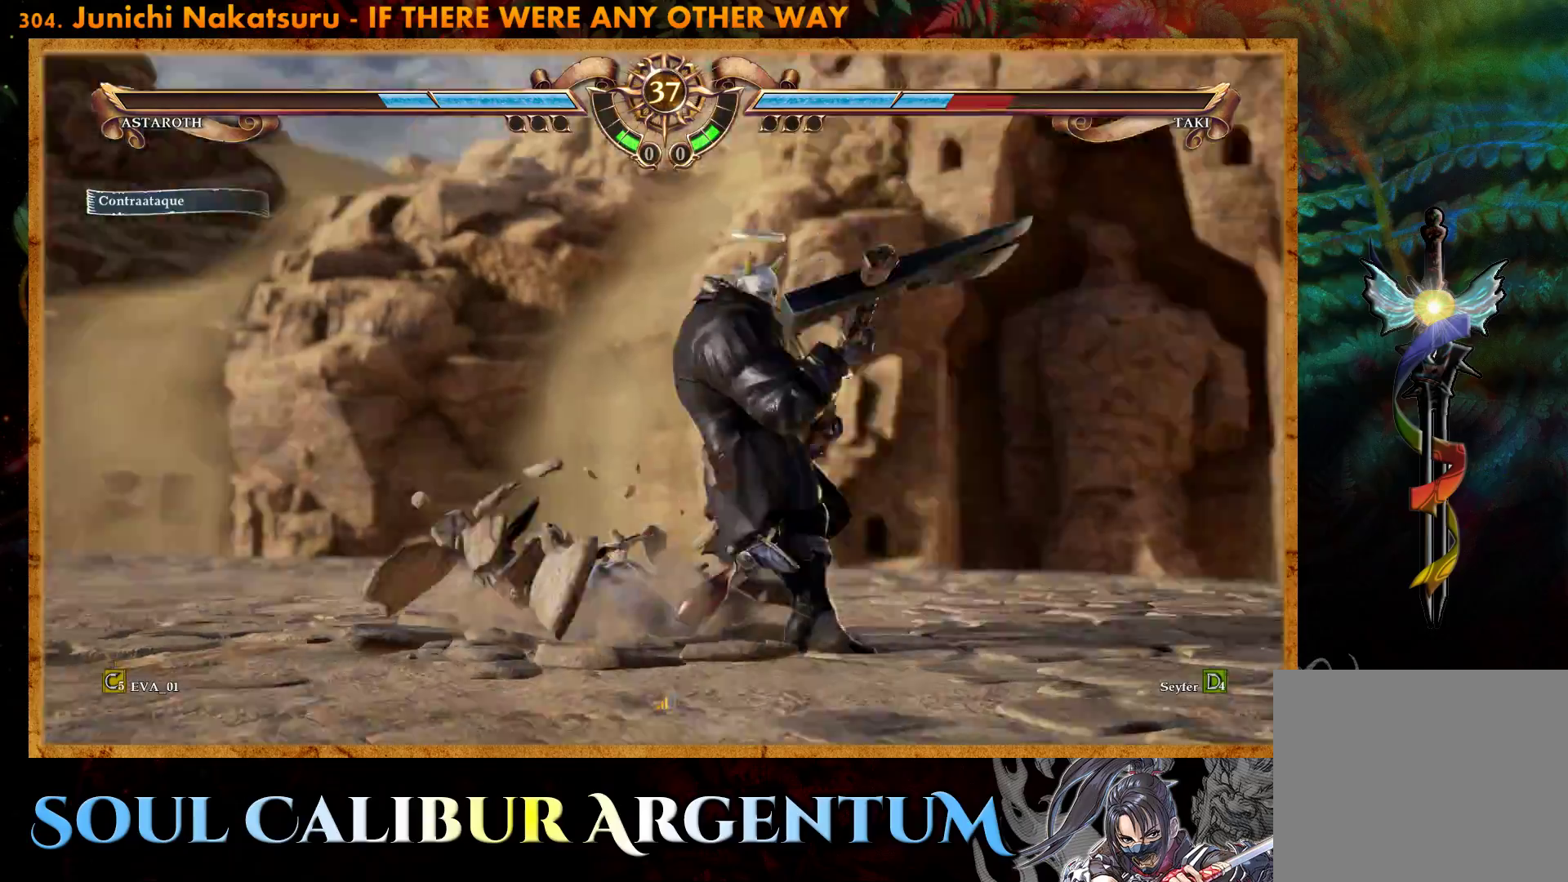
{"buttons": [], "right_stick": "center", "events": [[17, "CIRCLE", "up"], [83, "CIRCLE", "down"], [167, "CIRCLE", "up"], [233, "CIRCLE", "down"], [333, "CIRCLE", "up"], [383, "CIRCLE", "down"], [500, "CIRCLE", "up"]]}
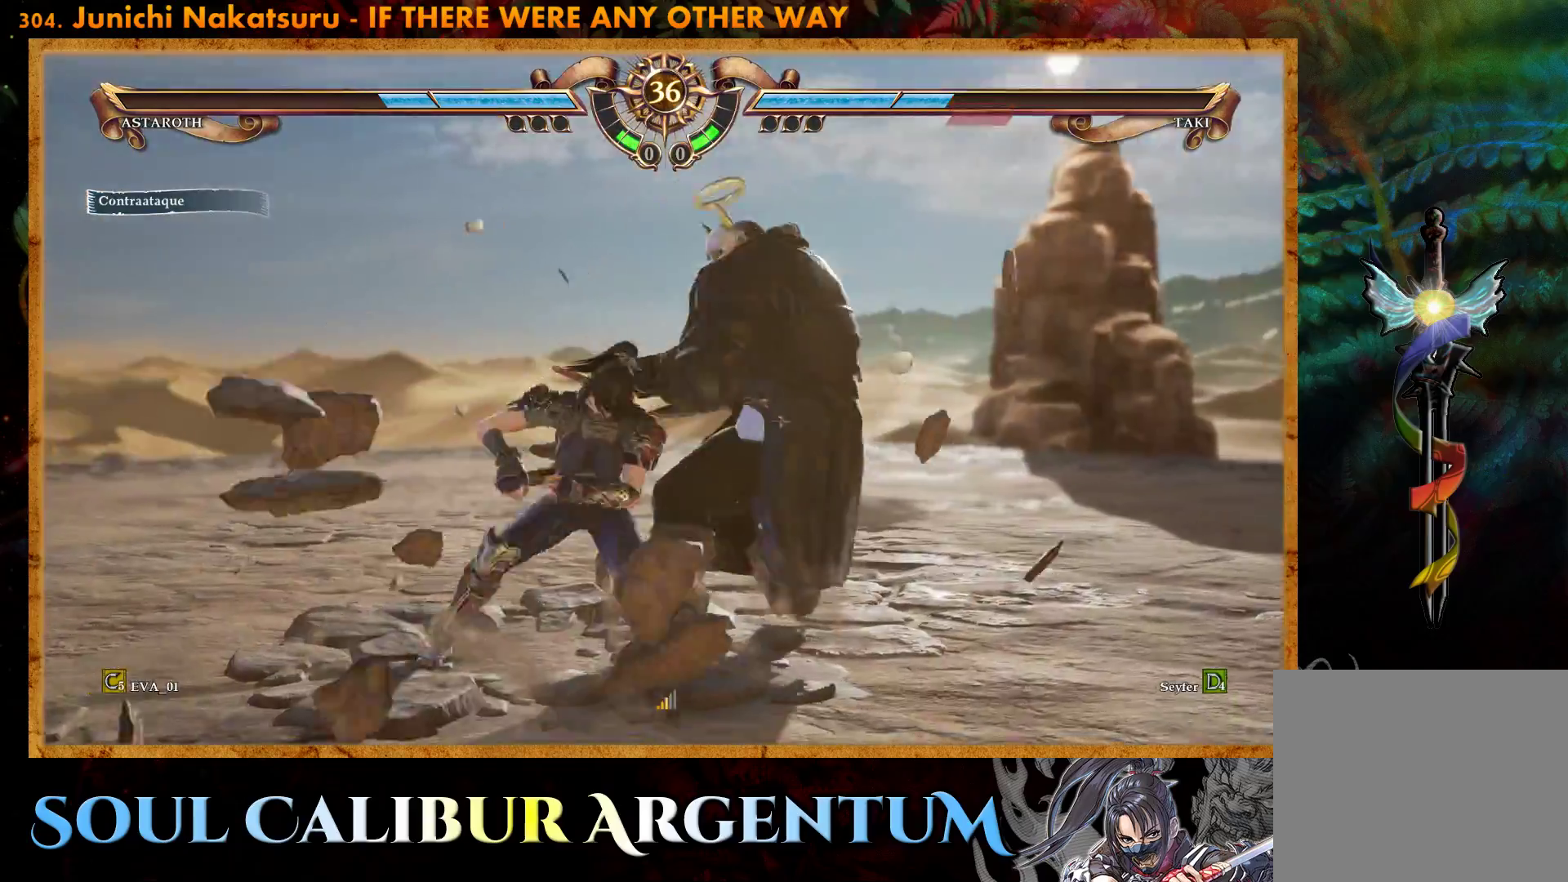
{"buttons": ["DPAD_LEFT"], "right_stick": "center", "events": [[50, "CIRCLE", "down"], [133, "CIRCLE", "up"], [367, "DPAD_LEFT", "down"]]}
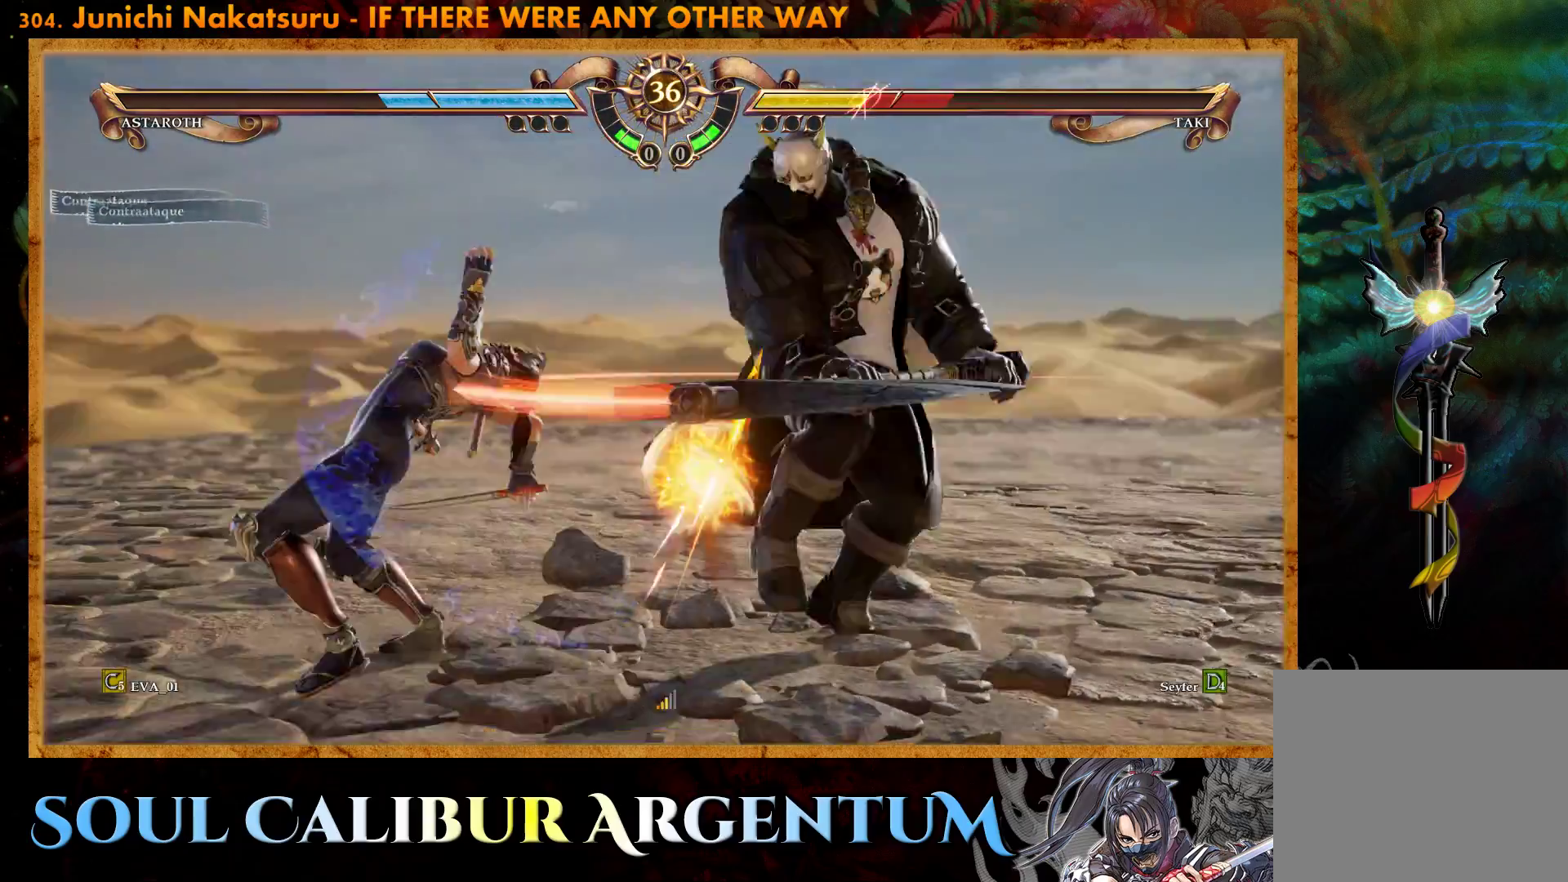
{"buttons": [], "right_stick": "center", "events": [[17, "DPAD_LEFT", "up"], [233, "CIRCLE", "down"], [333, "CIRCLE", "up"], [383, "CIRCLE", "down"], [483, "CIRCLE", "up"]]}
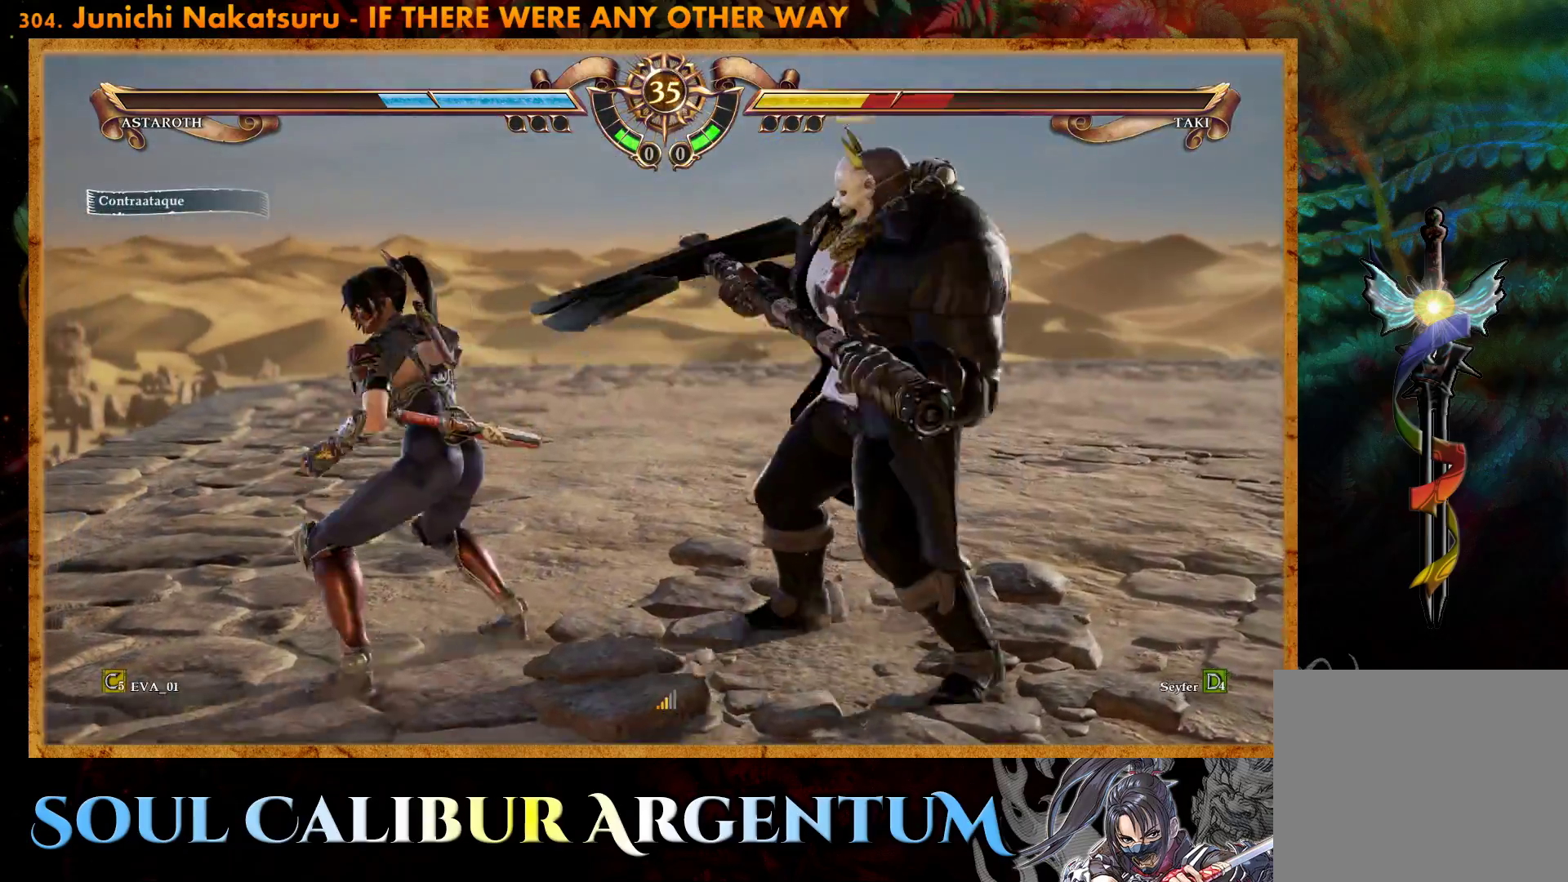
{"buttons": [], "right_stick": "center", "events": [[33, "CIRCLE", "down"], [183, "CIRCLE", "up"]]}
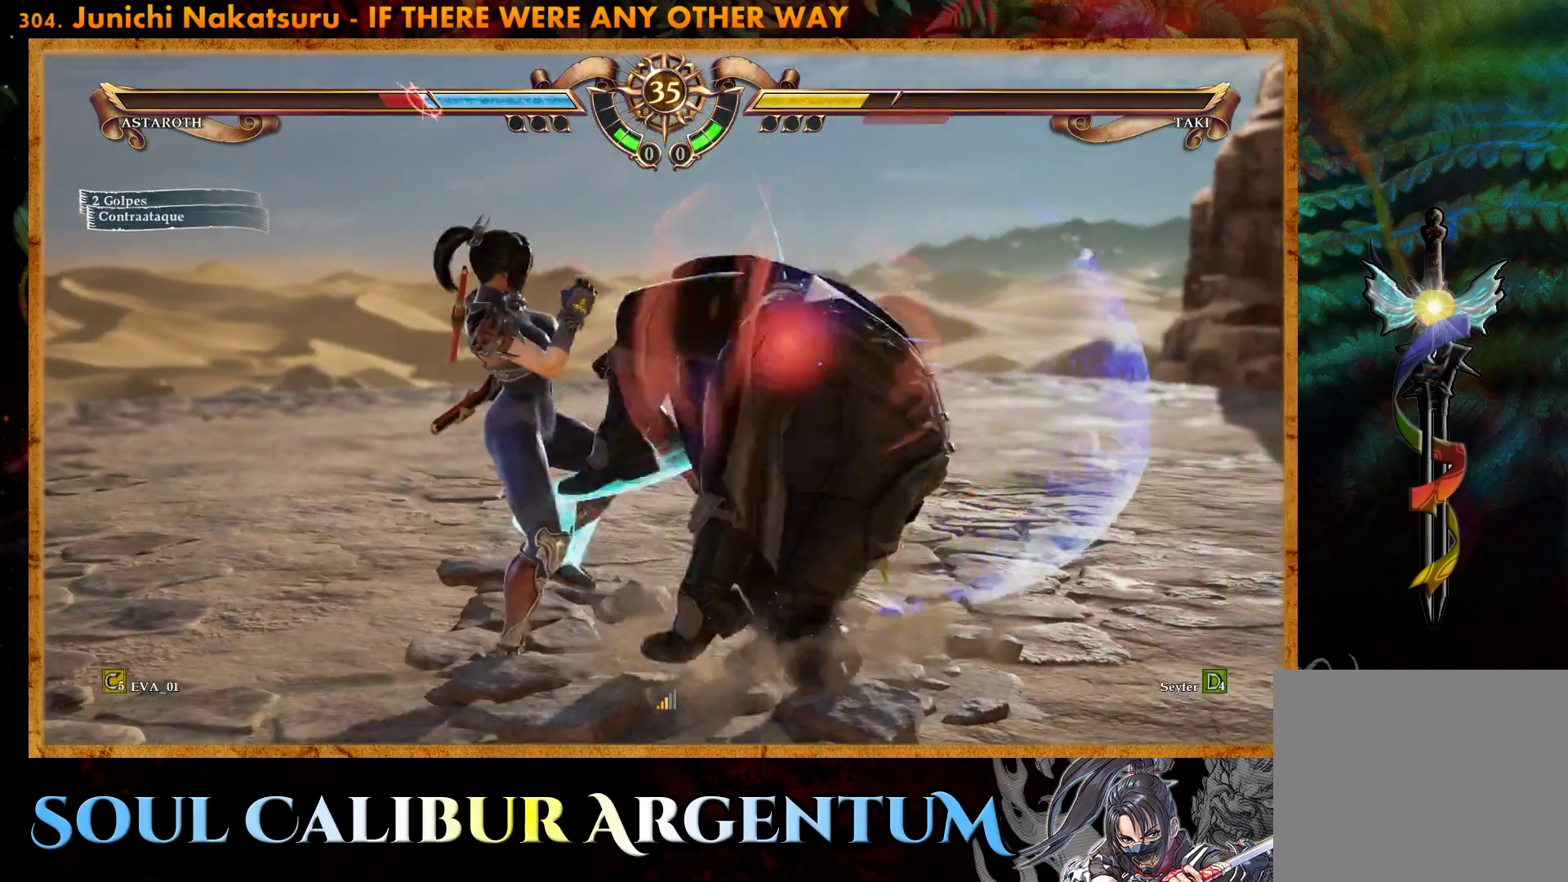
{"buttons": ["DPAD_RIGHT"], "right_stick": "center", "events": [[67, "SQUARE", "down"], [150, "DPAD_RIGHT", "down"], [150, "SQUARE", "up"], [283, "R2", "down"], [433, "R2", "up"], [433, "TRIANGLE", "down"], [500, "TRIANGLE", "up"]]}
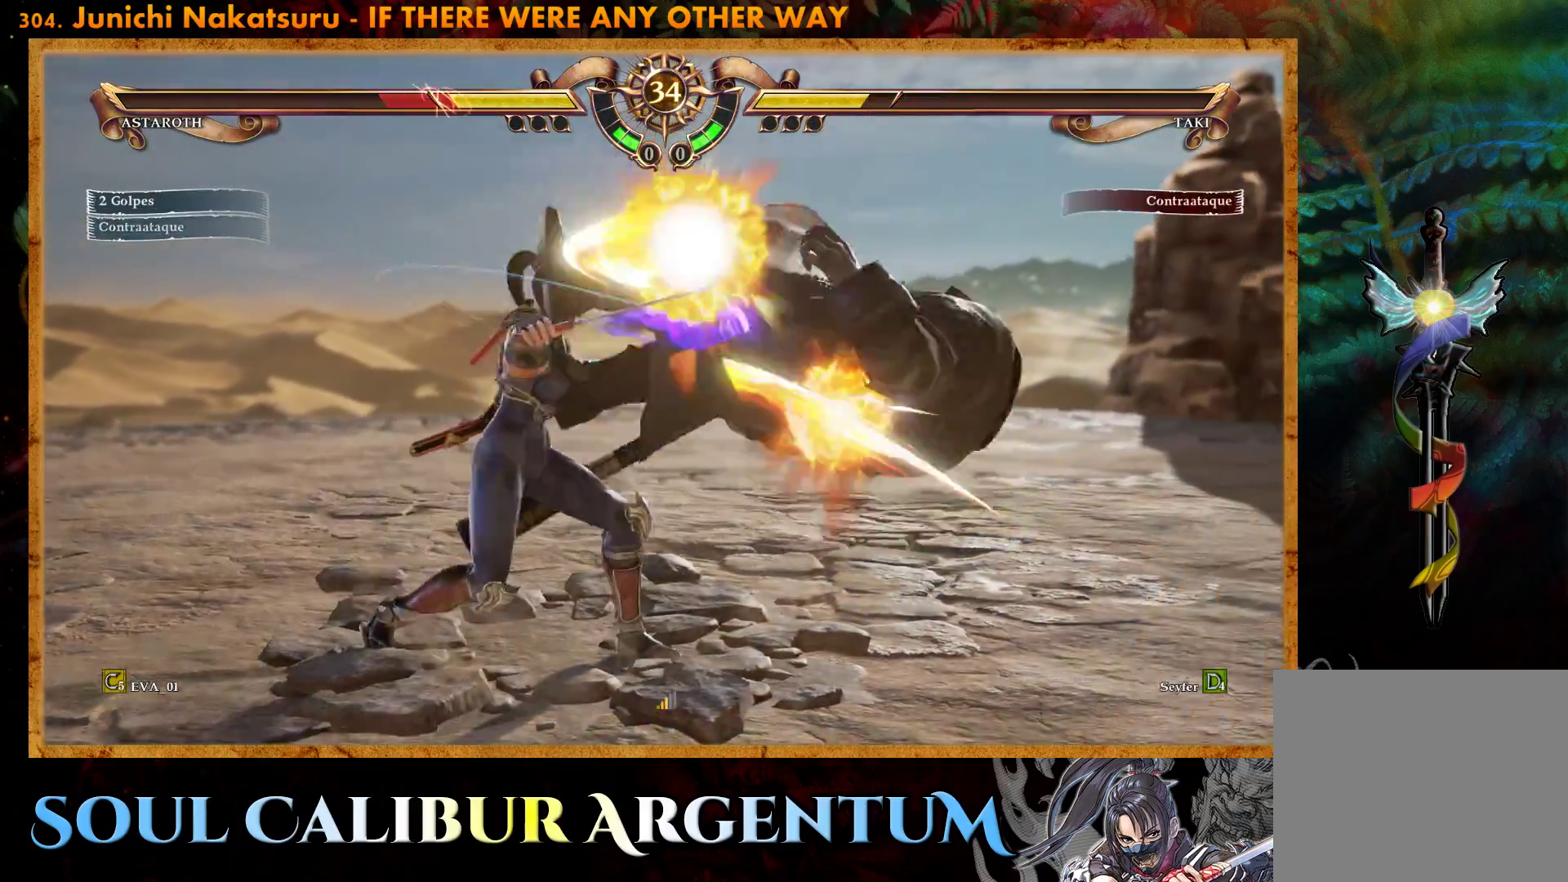
{"buttons": ["DPAD_LEFT"], "right_stick": "center", "events": [[283, "DPAD_RIGHT", "up"], [367, "DPAD_LEFT", "down"]]}
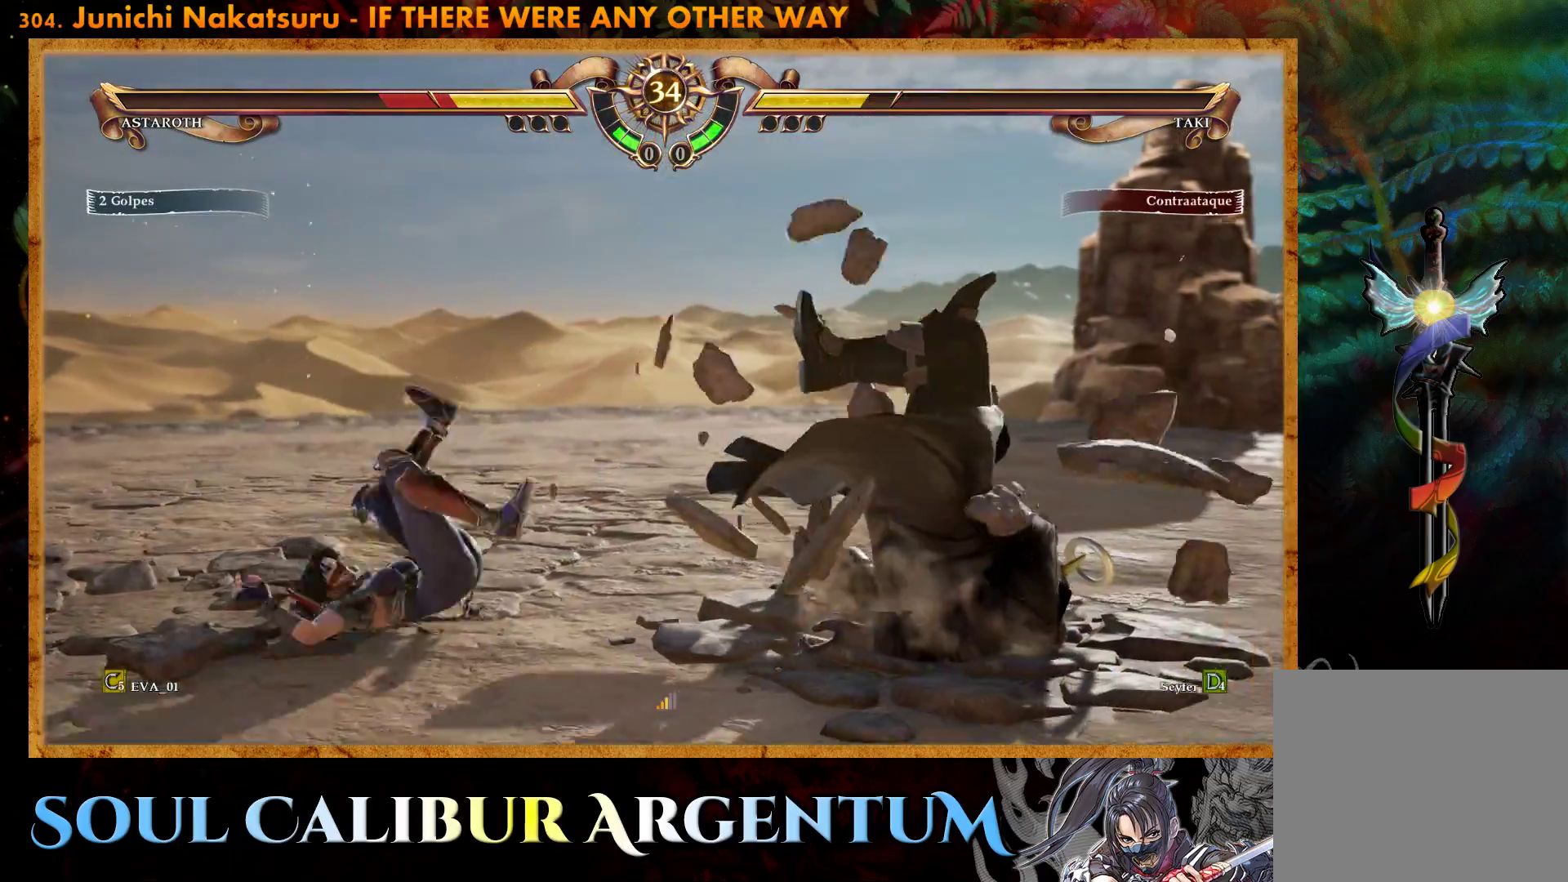
{"buttons": [], "right_stick": "center", "events": [[83, "DPAD_LEFT", "up"], [233, "L2", "down"], [333, "L2", "up"], [367, "L2", "down"], [450, "L2", "up"]]}
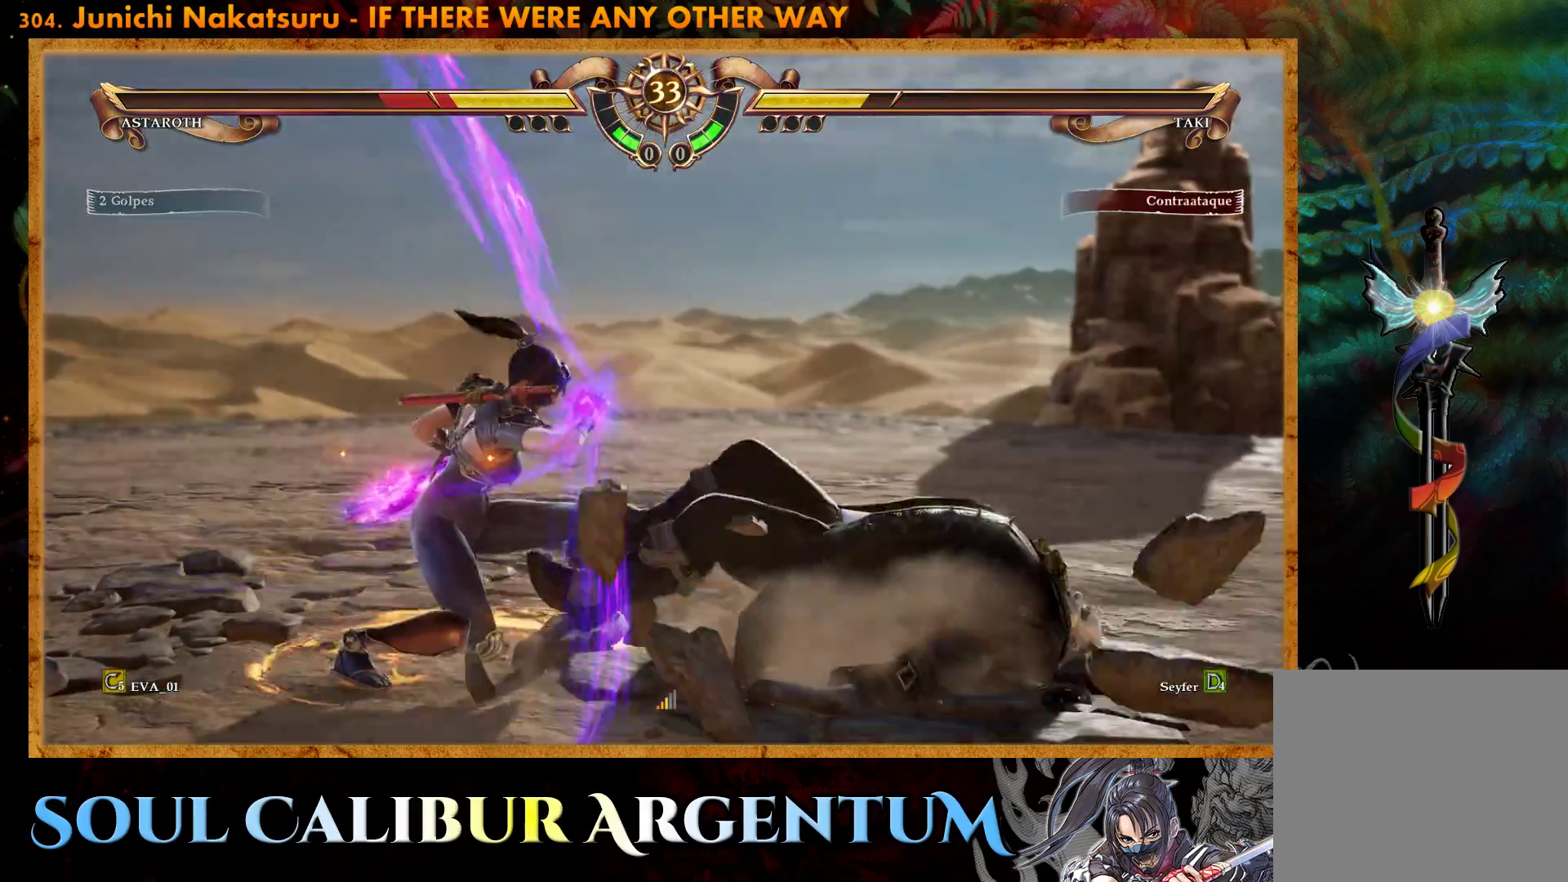
{"buttons": [], "right_stick": "center", "events": []}
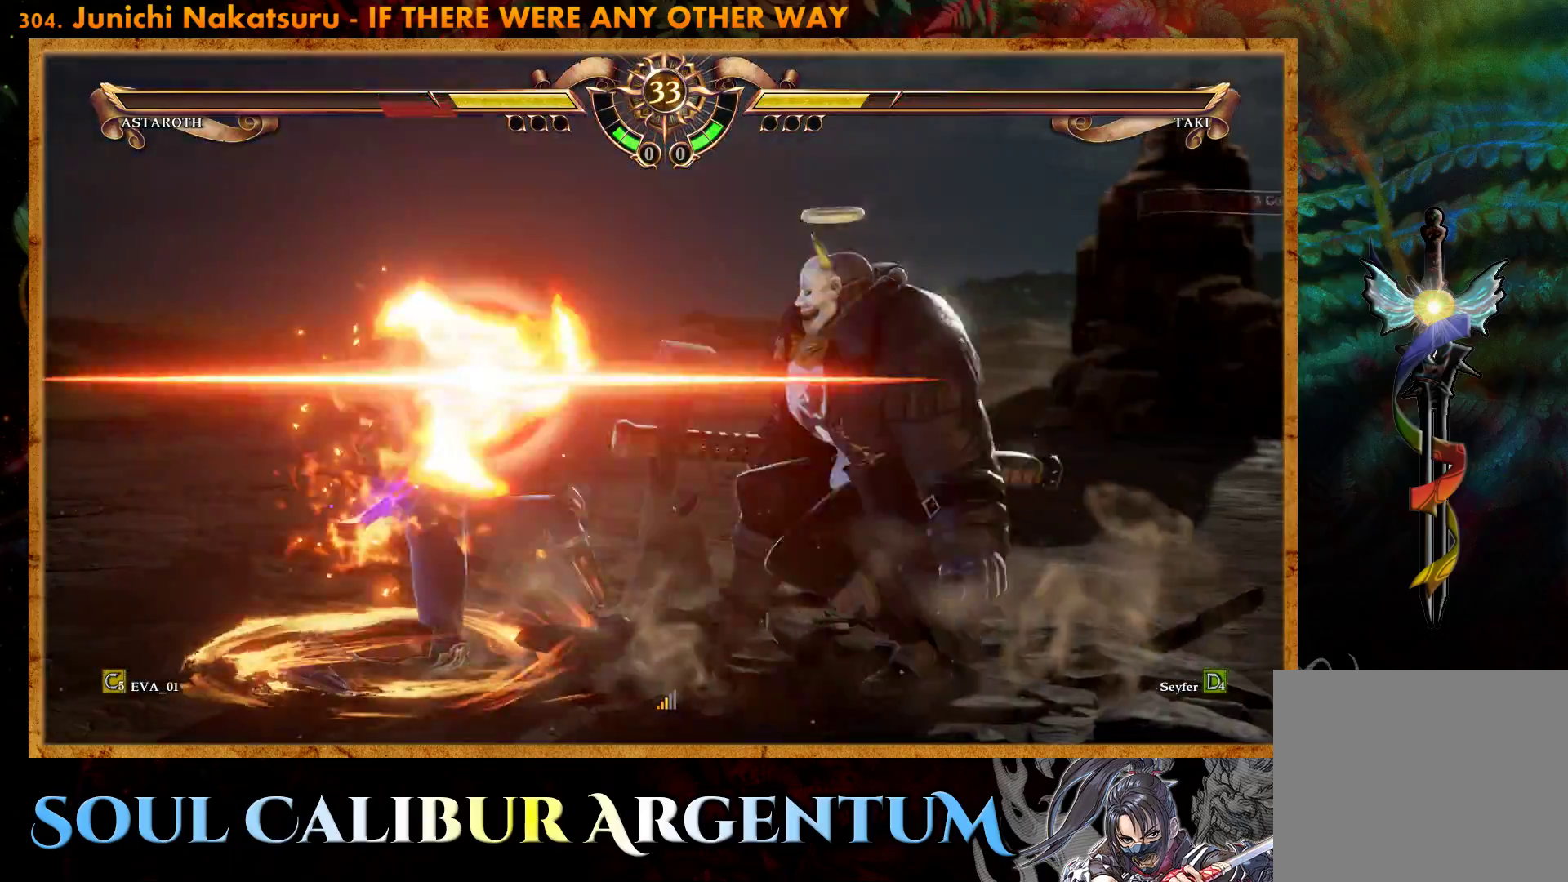
{"buttons": [], "right_stick": "center", "events": []}
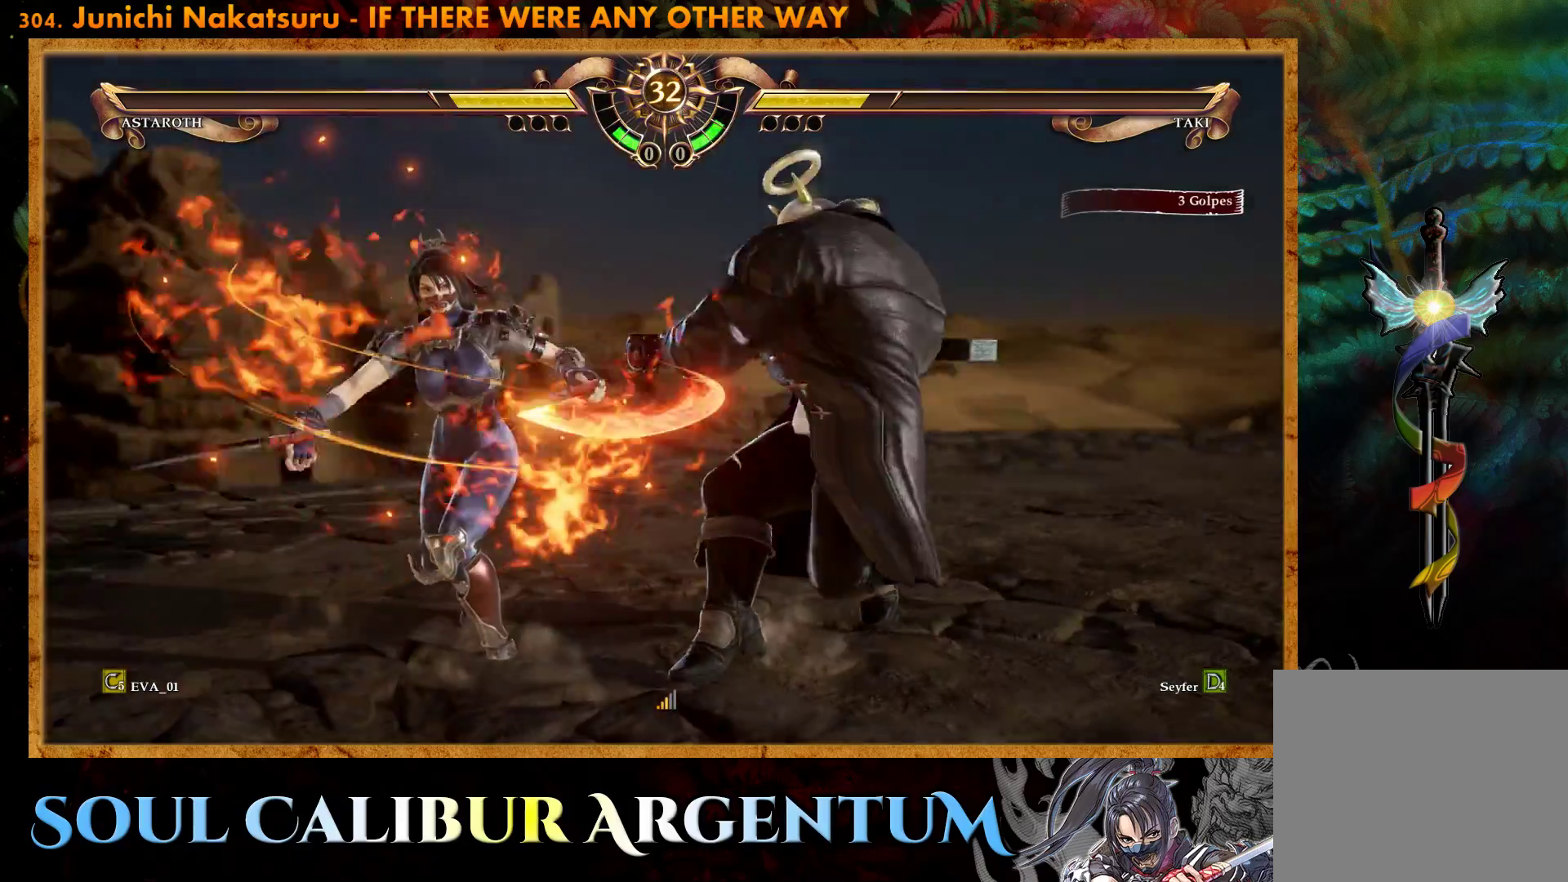
{"buttons": ["CROSS"], "right_stick": "center", "events": [[50, "CROSS", "down"]]}
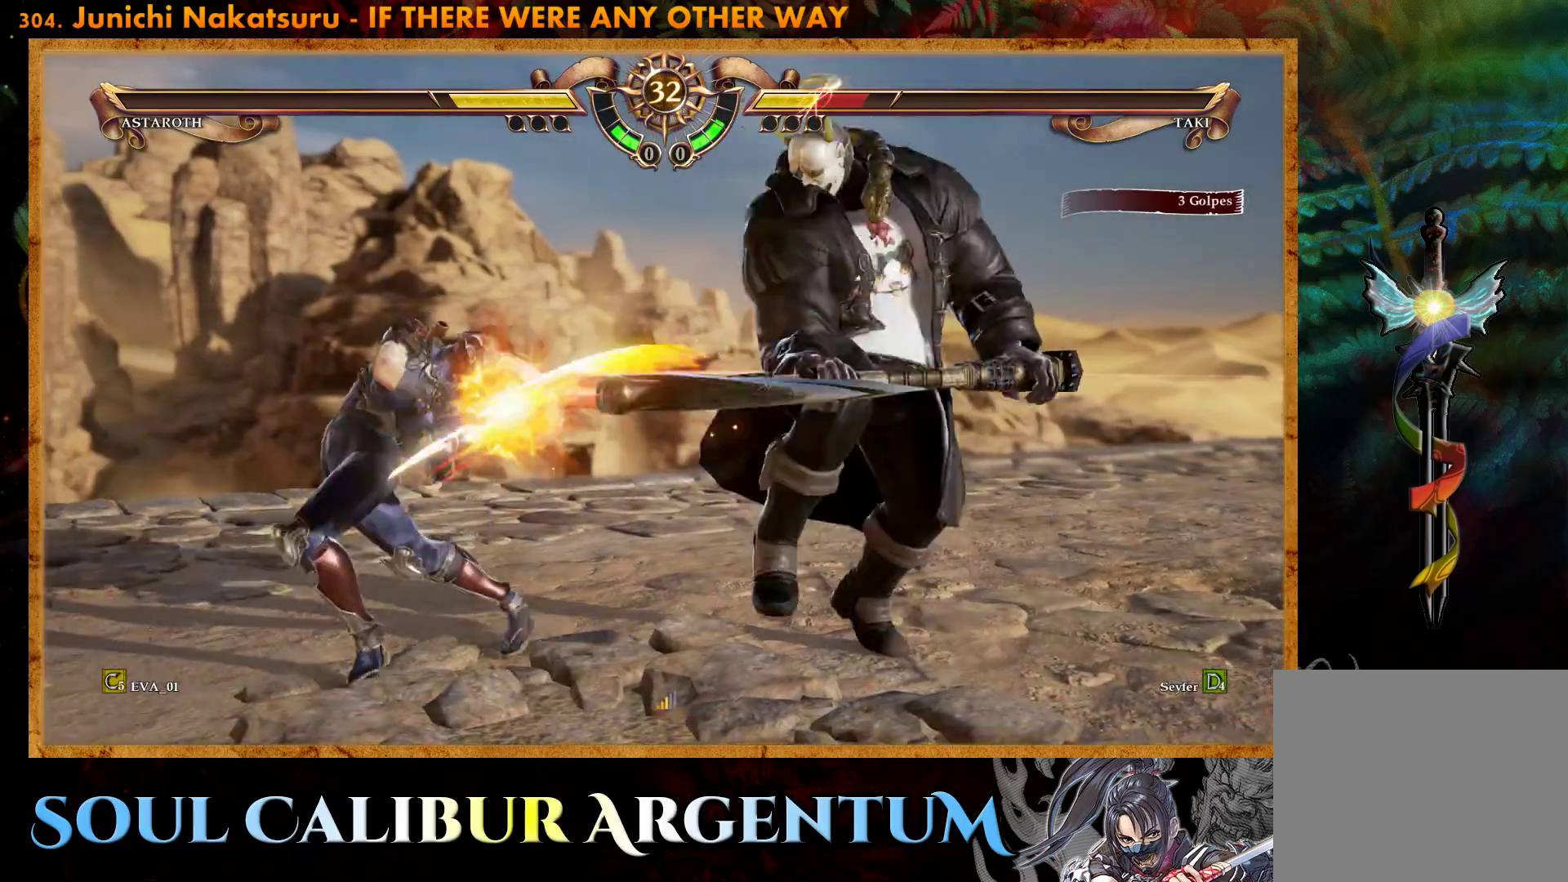
{"buttons": [], "right_stick": "center", "events": [[367, "CROSS", "up"]]}
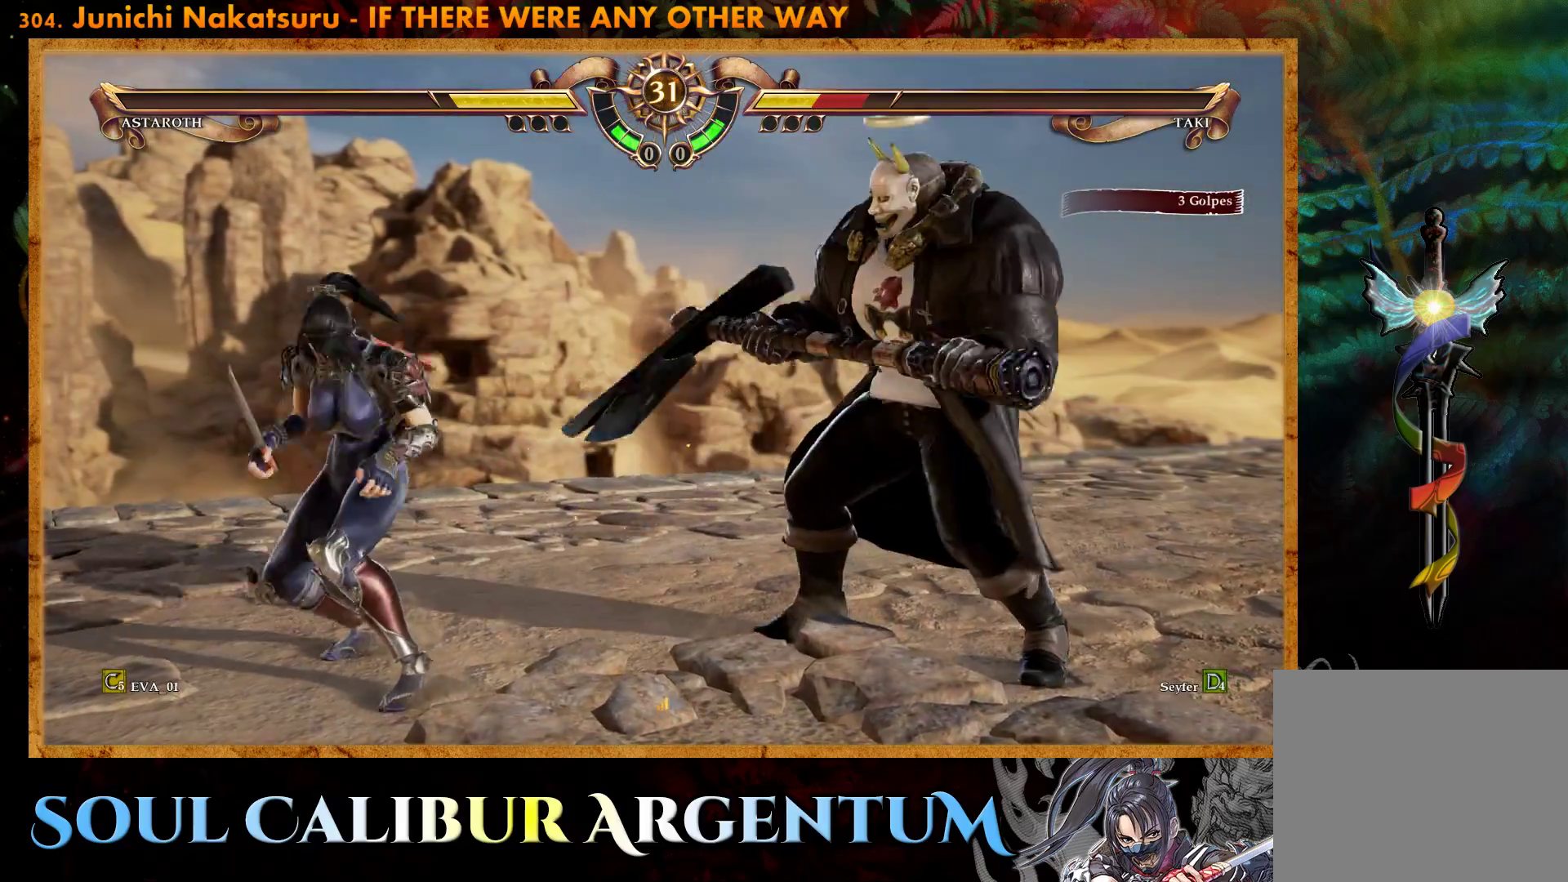
{"buttons": ["R1"], "right_stick": "center", "events": [[83, "R1", "down"]]}
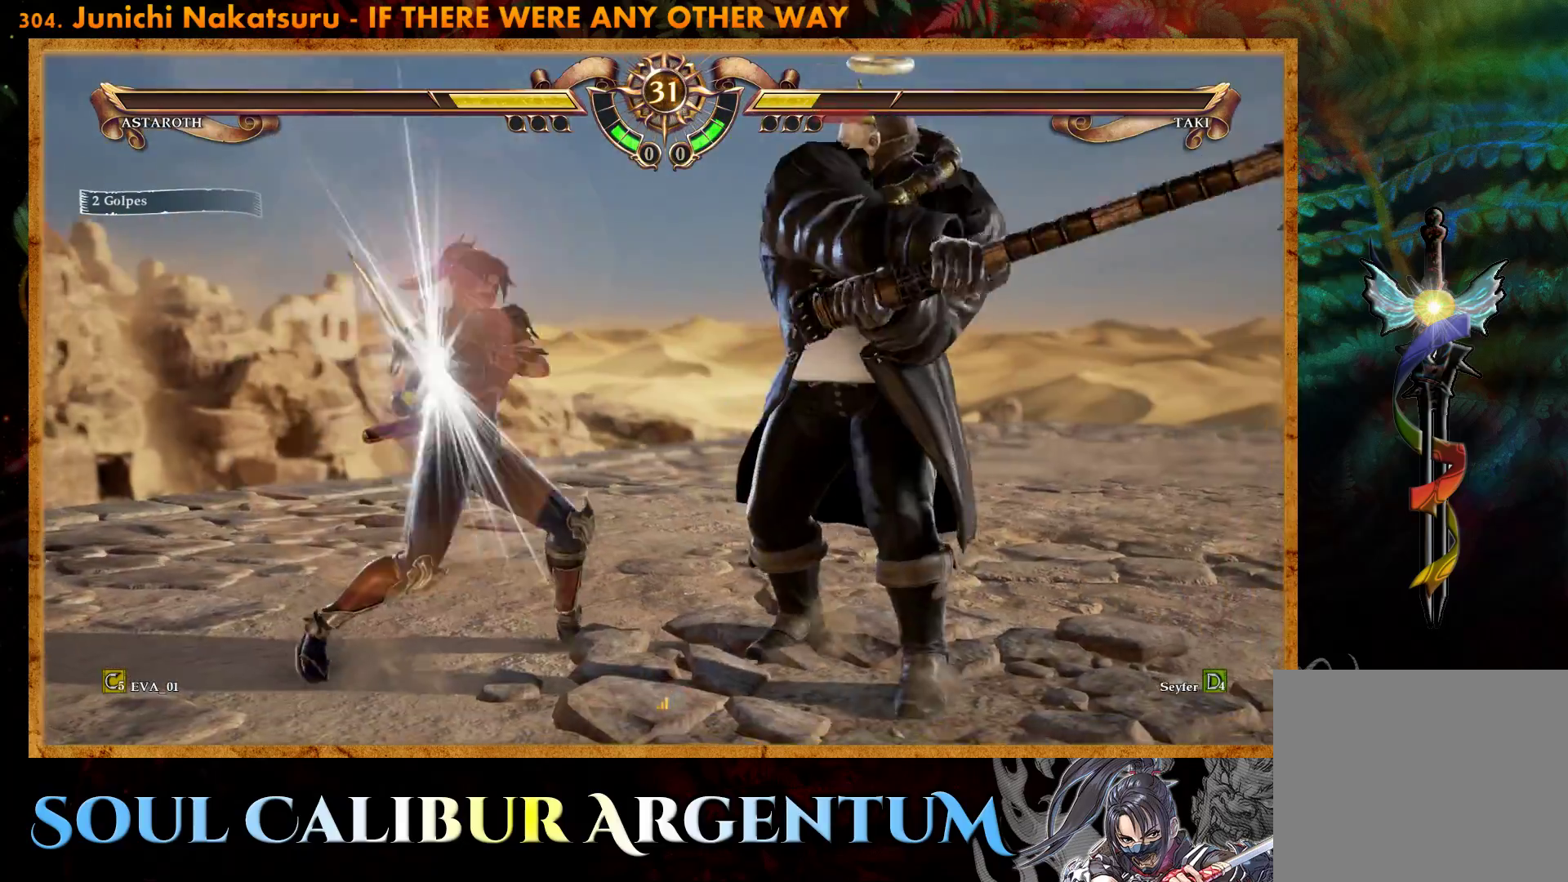
{"buttons": [], "right_stick": "center", "events": [[383, "R1", "up"]]}
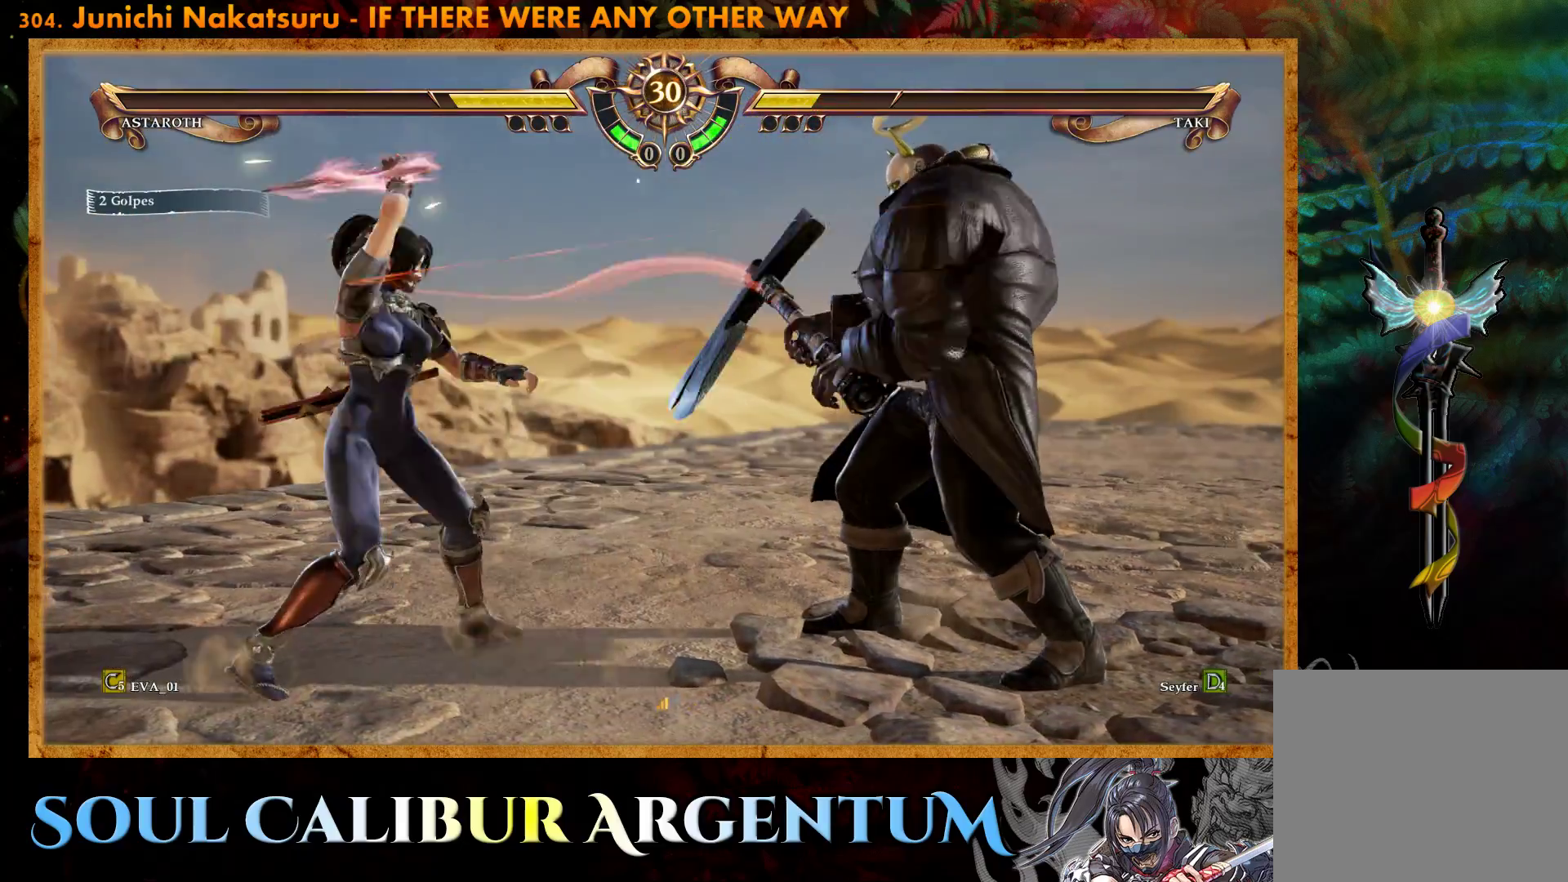
{"buttons": [], "right_stick": "center", "events": []}
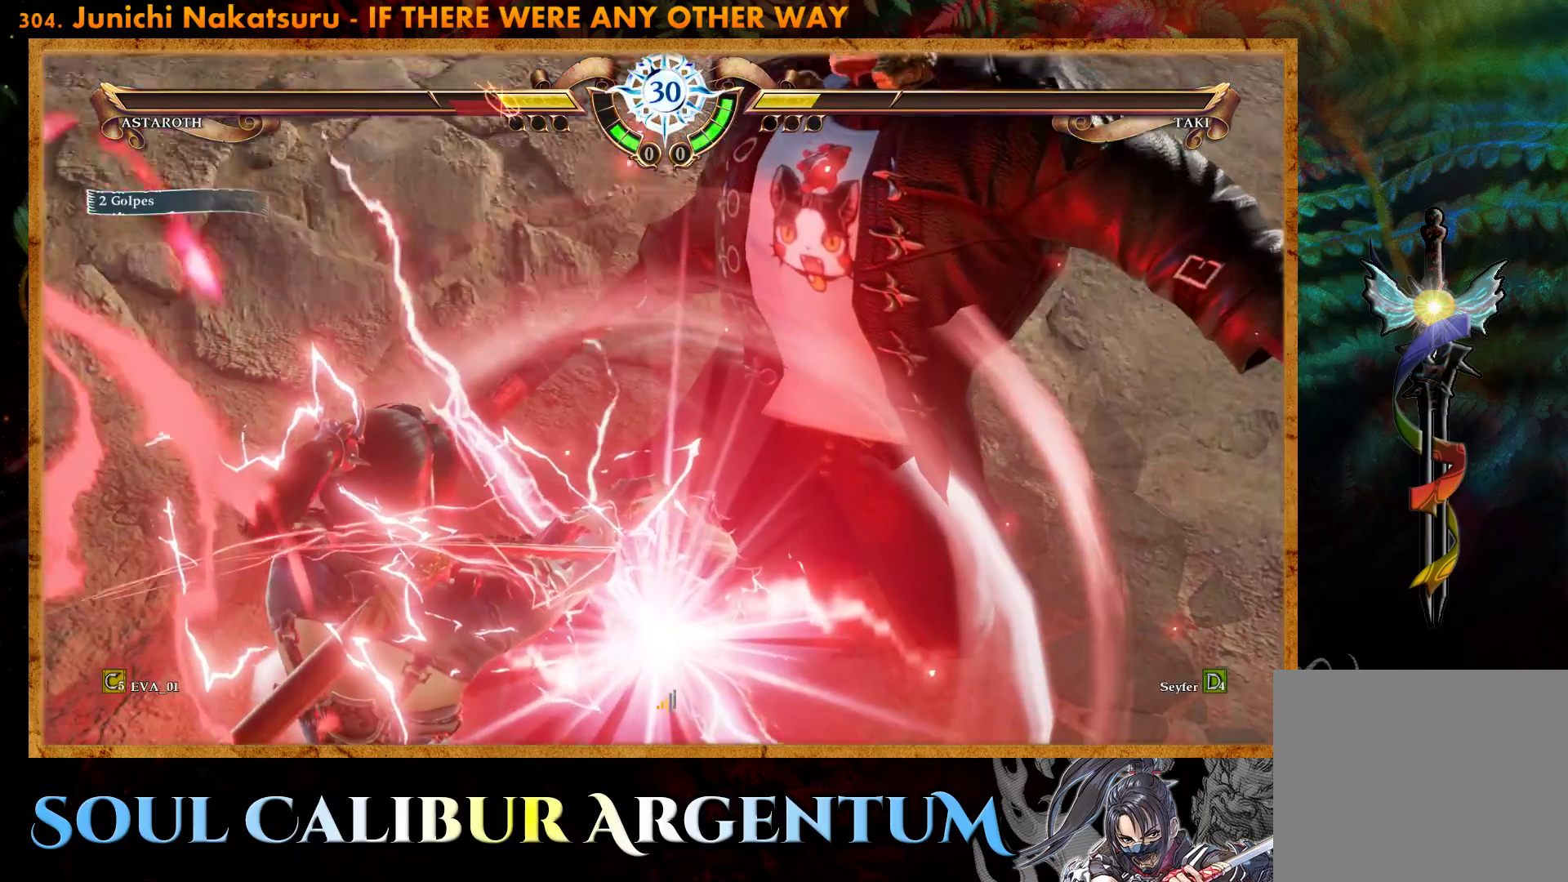
{"buttons": [], "right_stick": "center", "events": []}
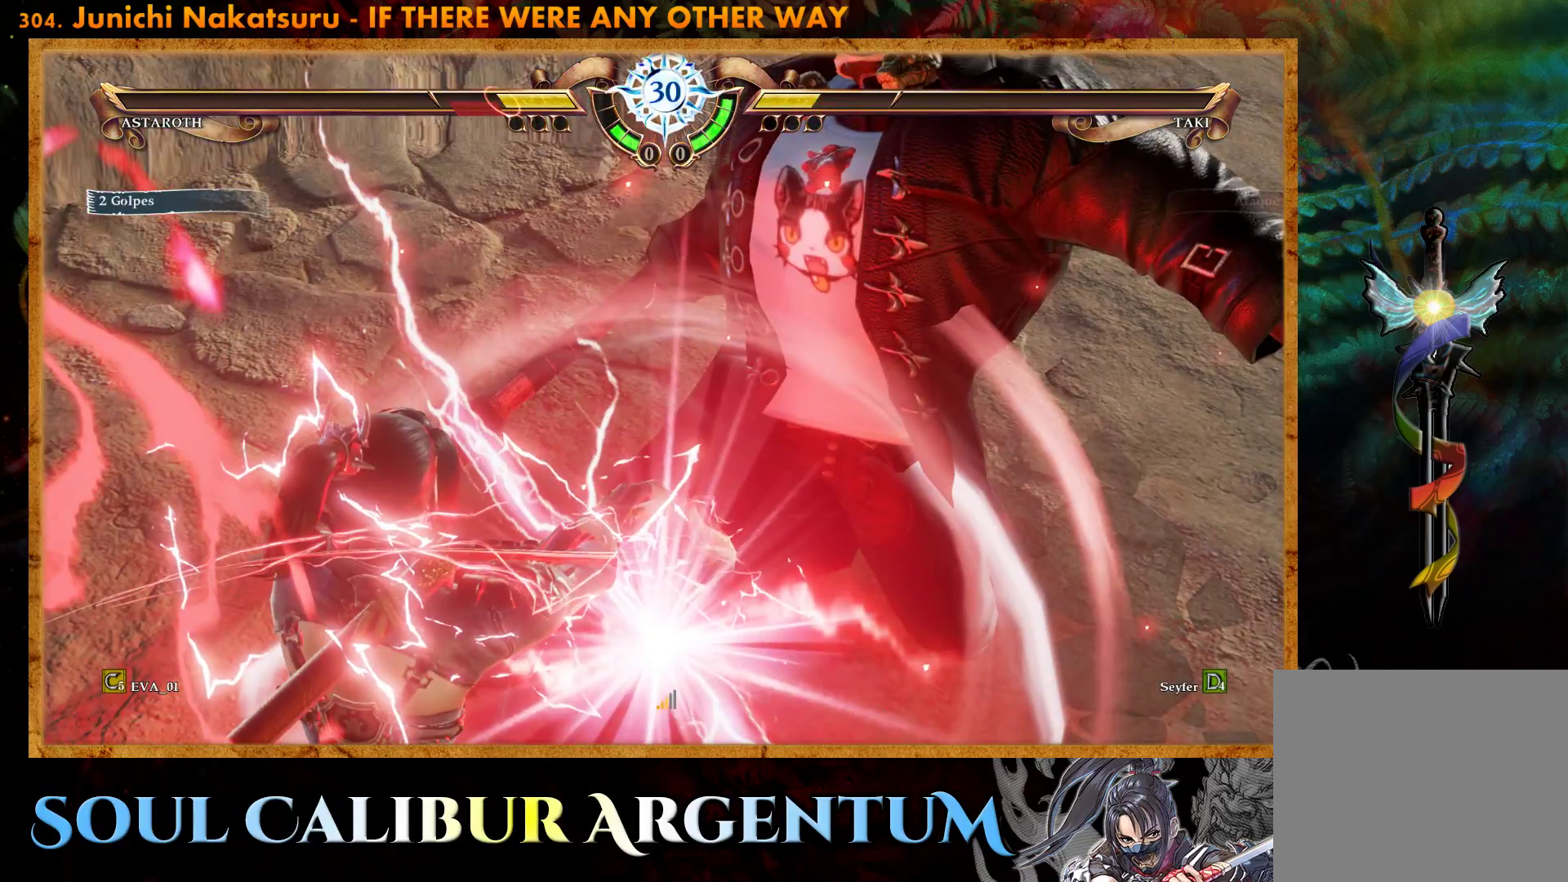
{"buttons": [], "right_stick": "center", "events": [[67, "TRIANGLE", "down"], [183, "TRIANGLE", "up"], [250, "TRIANGLE", "down"], [333, "TRIANGLE", "up"], [400, "TRIANGLE", "down"], [483, "TRIANGLE", "up"]]}
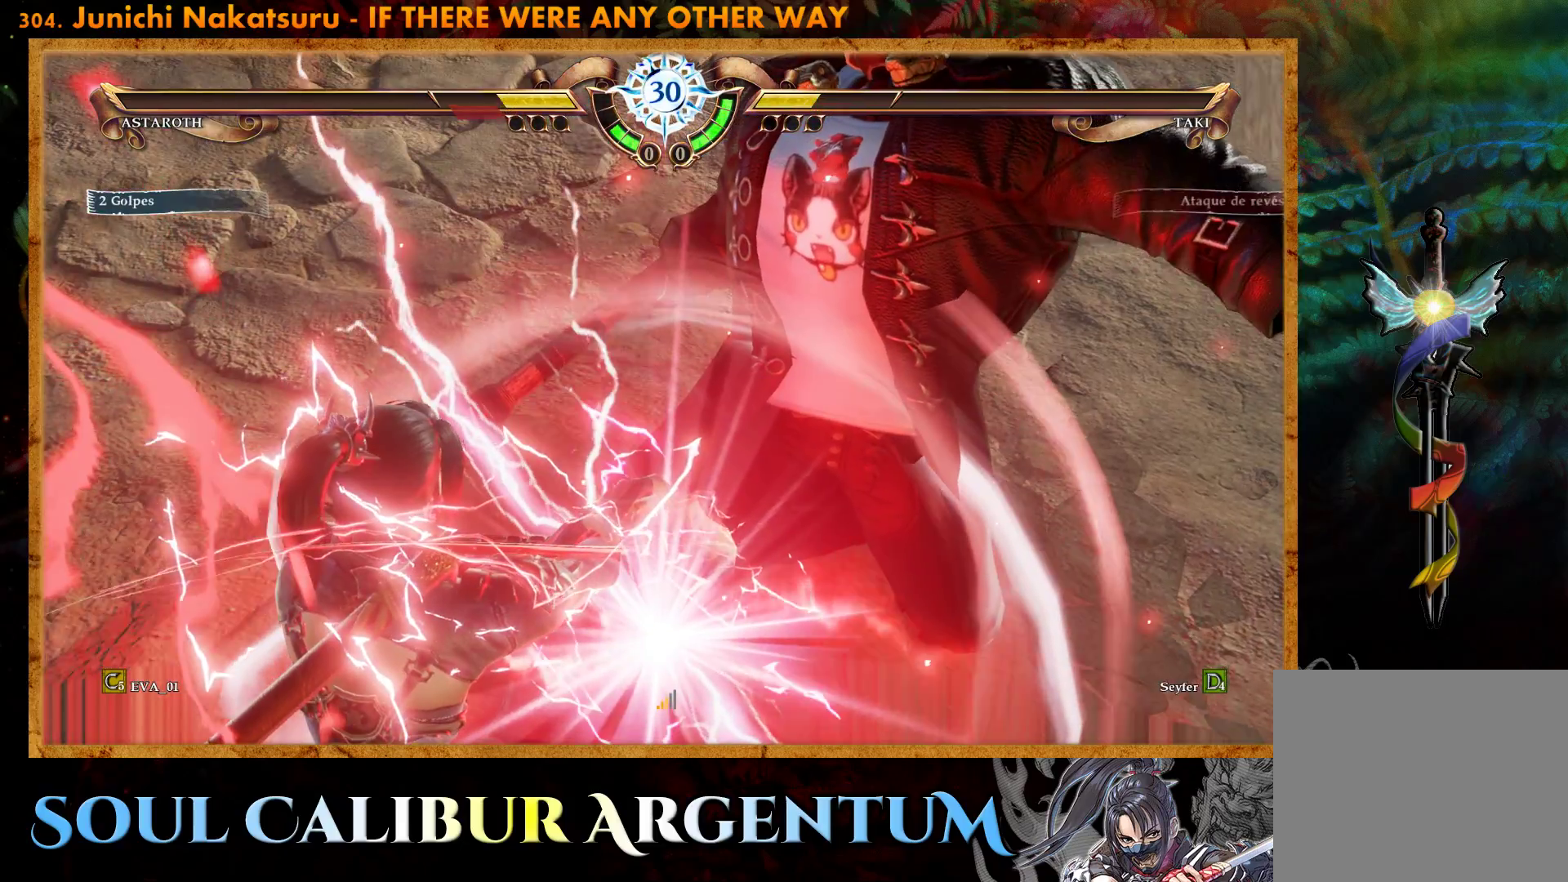
{"buttons": [], "right_stick": "center", "events": [[67, "TRIANGLE", "down"], [167, "TRIANGLE", "up"], [250, "TRIANGLE", "down"], [333, "TRIANGLE", "up"], [400, "TRIANGLE", "down"], [500, "TRIANGLE", "up"]]}
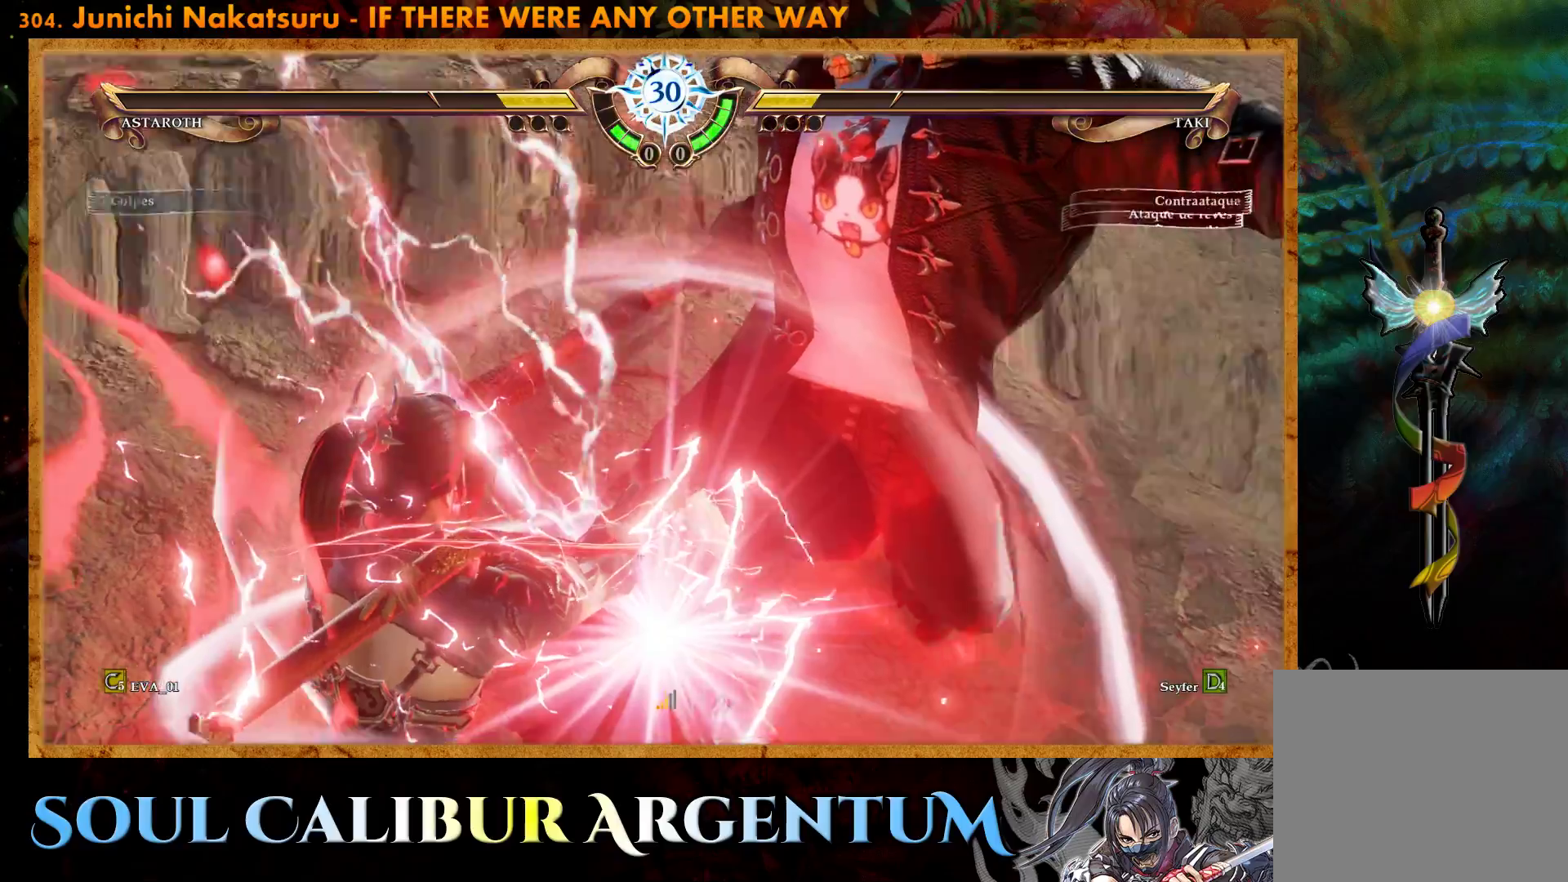
{"buttons": [], "right_stick": "center", "events": [[67, "TRIANGLE", "down"], [133, "TRIANGLE", "up"], [217, "TRIANGLE", "down"], [283, "TRIANGLE", "up"], [367, "TRIANGLE", "down"], [450, "TRIANGLE", "up"]]}
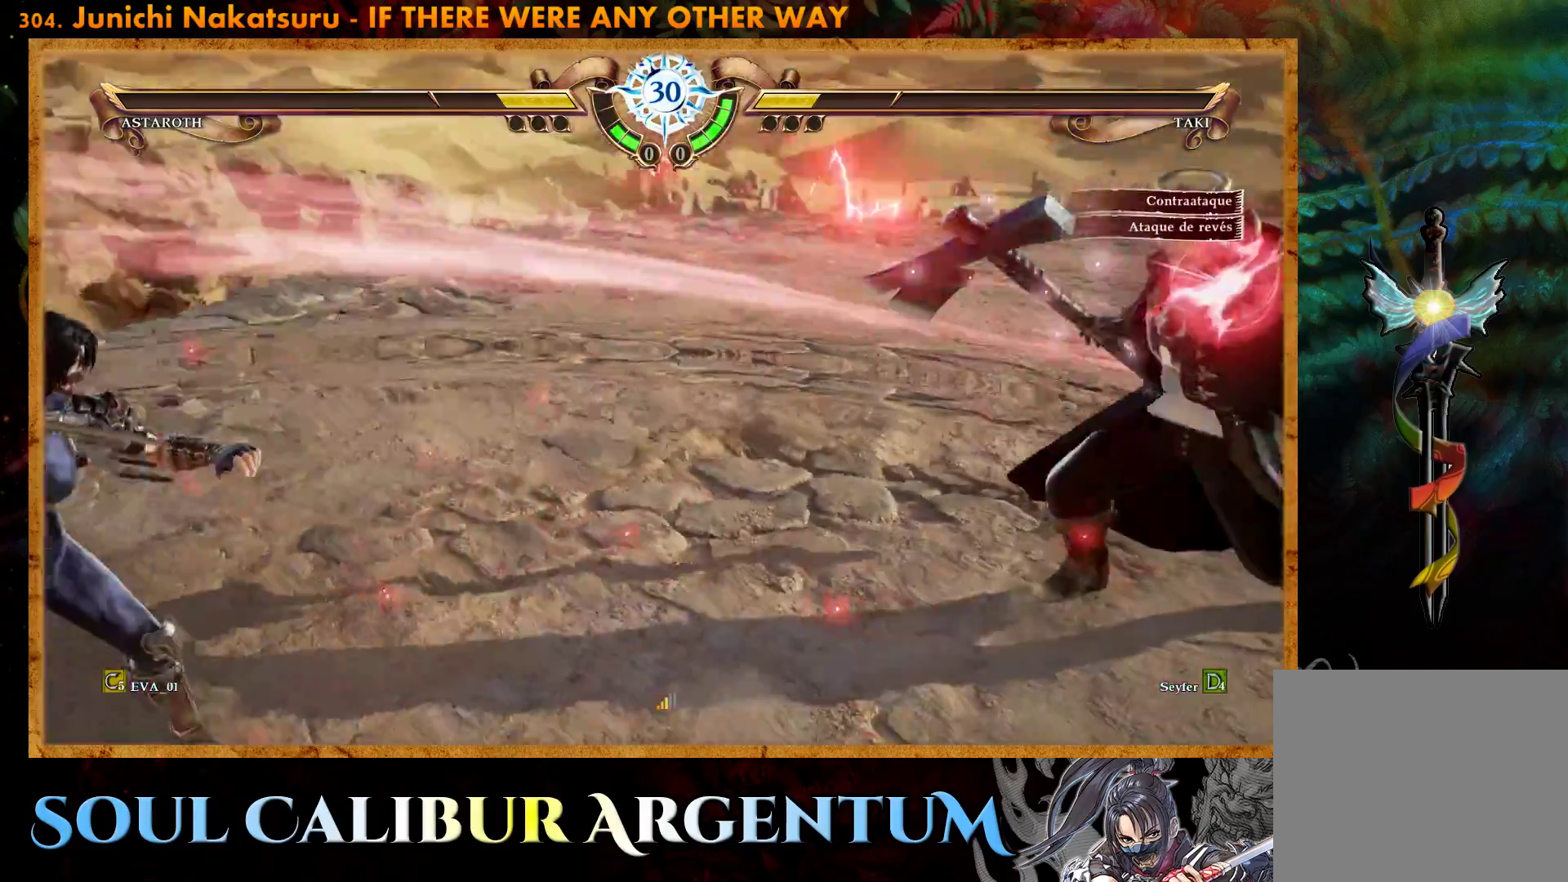
{"buttons": [], "right_stick": "center", "events": [[33, "TRIANGLE", "down"], [117, "TRIANGLE", "up"], [183, "TRIANGLE", "down"], [267, "TRIANGLE", "up"], [350, "TRIANGLE", "down"], [433, "TRIANGLE", "up"]]}
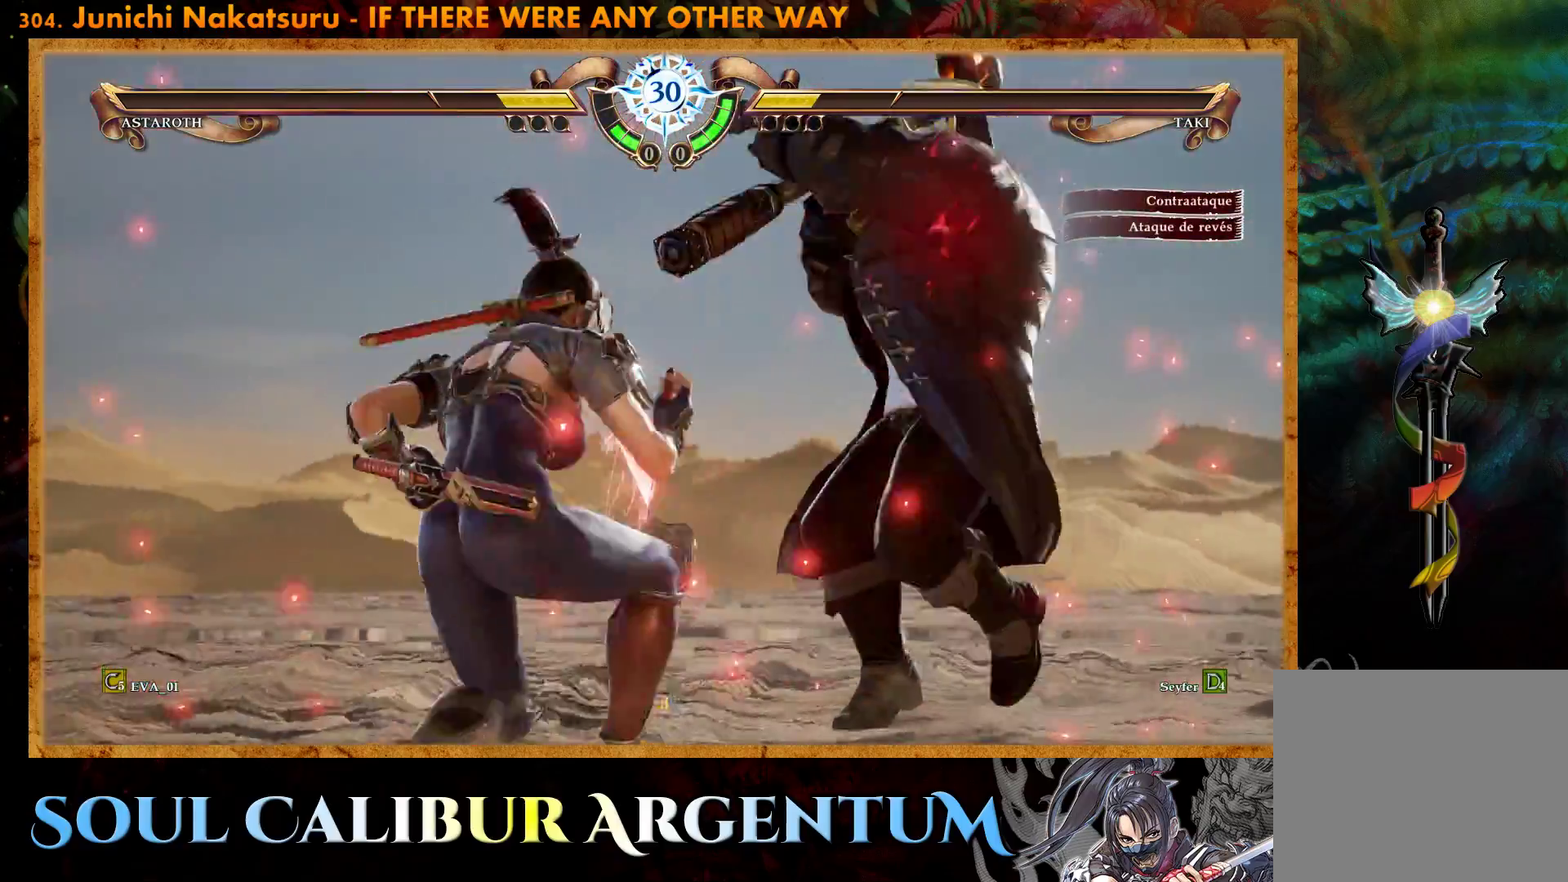
{"buttons": [], "right_stick": "center", "events": [[17, "TRIANGLE", "down"], [100, "TRIANGLE", "up"], [183, "TRIANGLE", "down"], [267, "TRIANGLE", "up"], [350, "TRIANGLE", "down"], [450, "TRIANGLE", "up"]]}
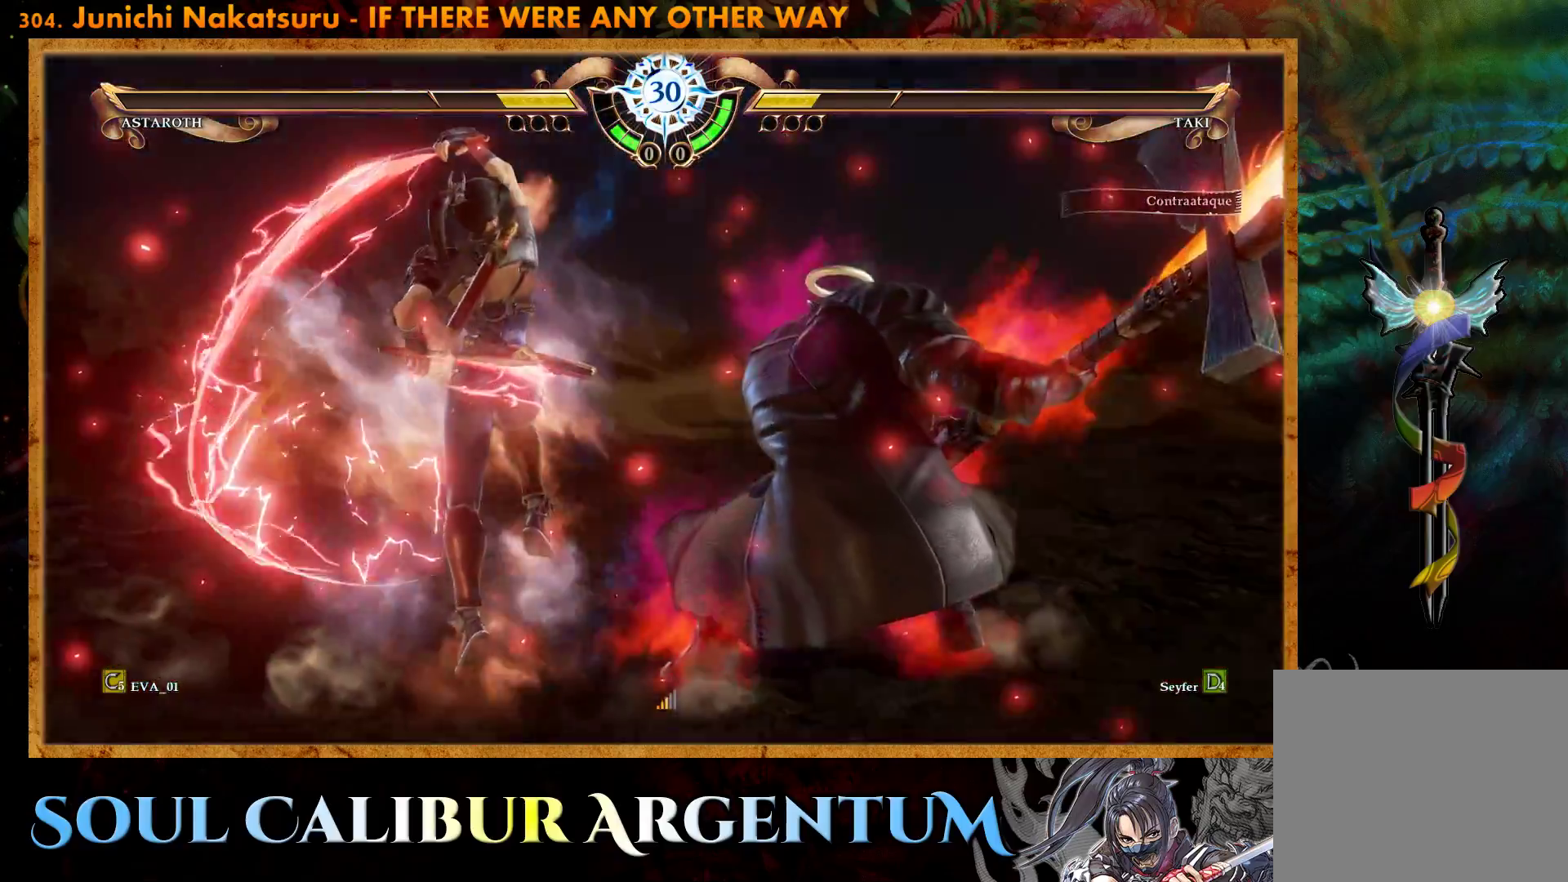
{"buttons": [], "right_stick": "center", "events": [[317, "TRIANGLE", "down"], [483, "TRIANGLE", "up"]]}
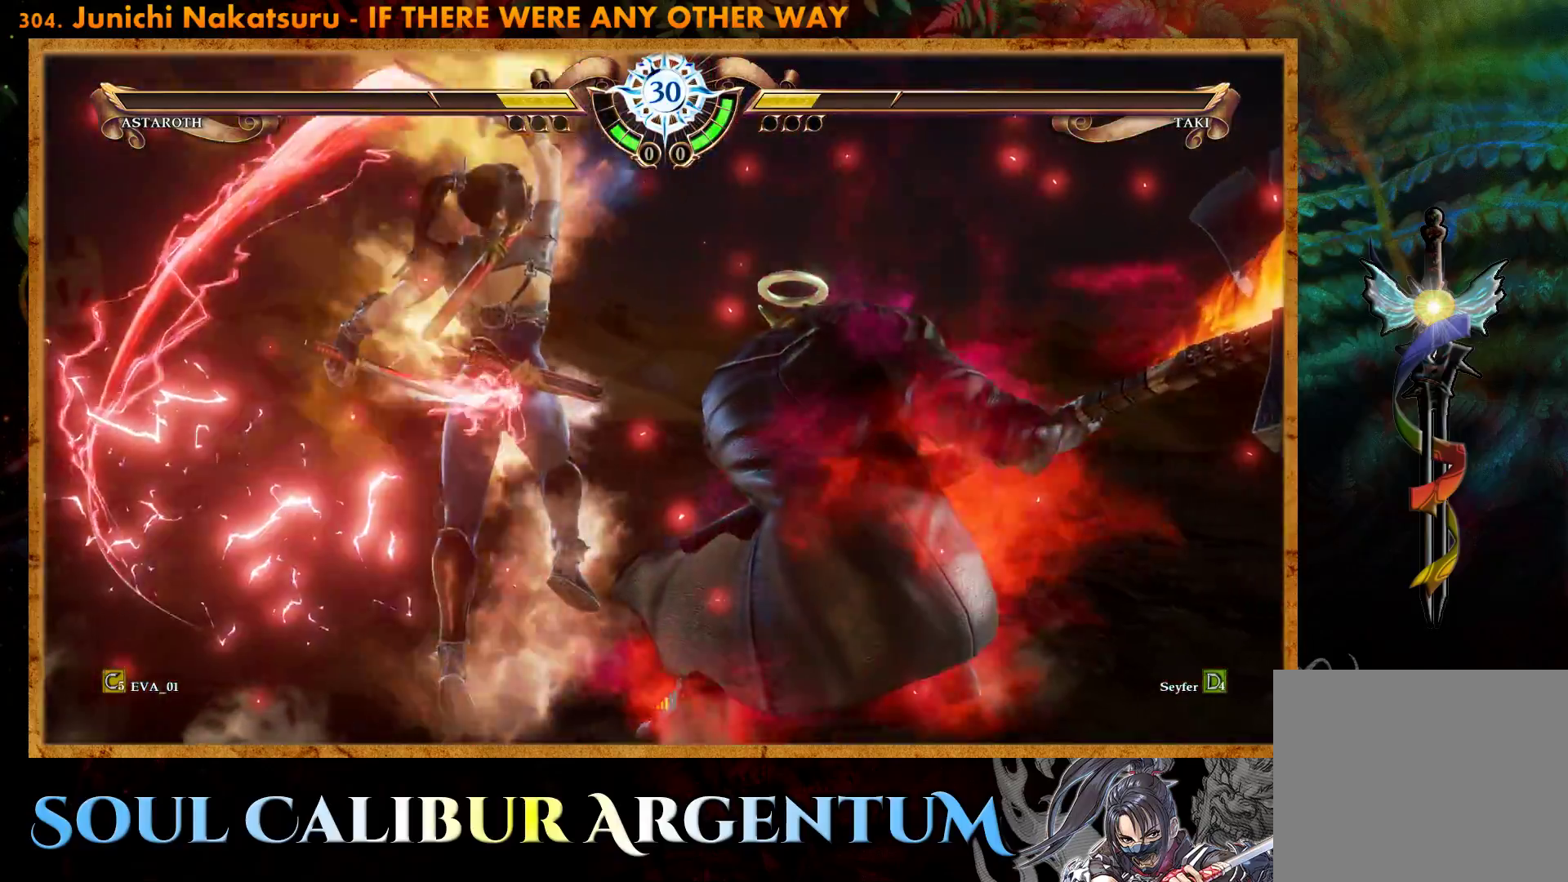
{"buttons": ["TRIANGLE"], "right_stick": "center", "events": [[417, "TRIANGLE", "down"]]}
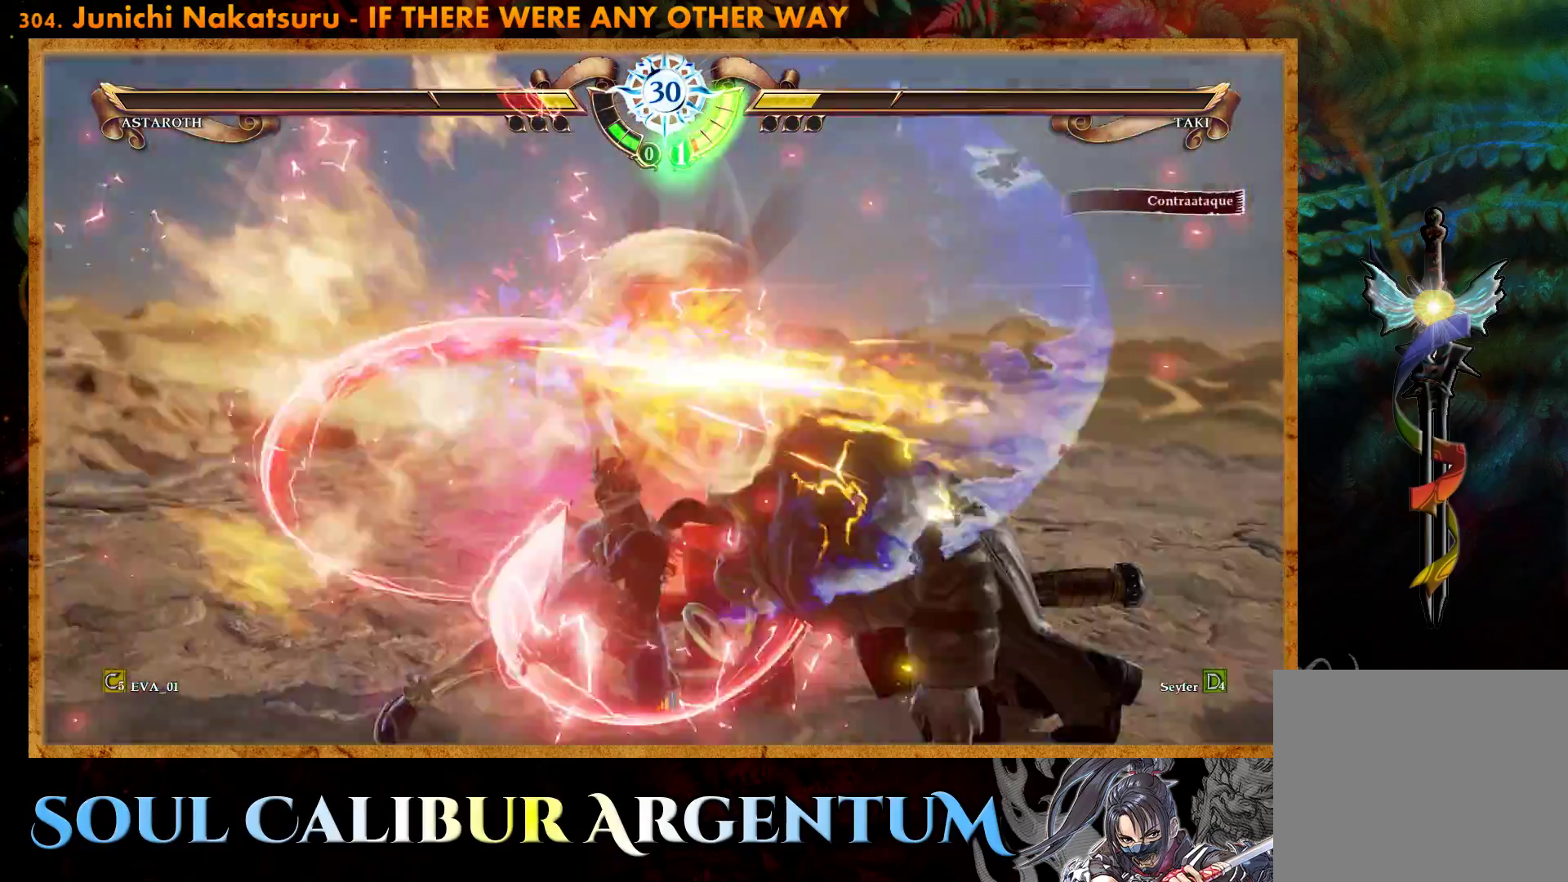
{"buttons": ["TRIANGLE"], "right_stick": "center", "events": [[50, "TRIANGLE", "up"], [100, "TRIANGLE", "down"], [183, "TRIANGLE", "up"], [250, "TRIANGLE", "down"], [350, "TRIANGLE", "up"], [400, "TRIANGLE", "down"]]}
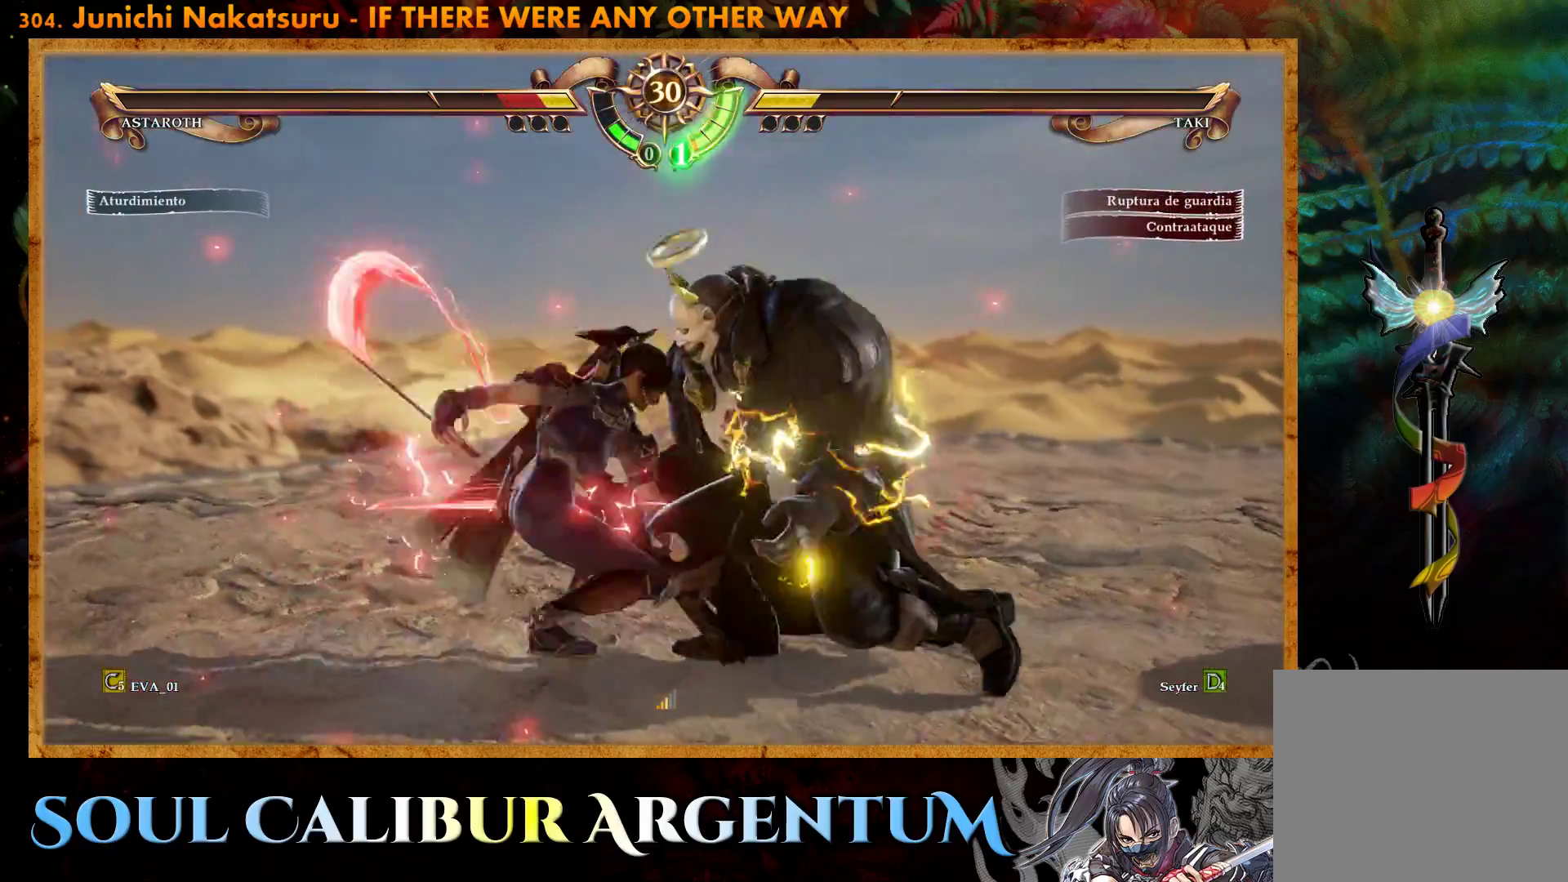
{"buttons": ["TRIANGLE"], "right_stick": "center", "events": [[17, "TRIANGLE", "up"], [67, "TRIANGLE", "down"], [167, "TRIANGLE", "up"], [233, "TRIANGLE", "down"], [333, "TRIANGLE", "up"], [417, "TRIANGLE", "down"]]}